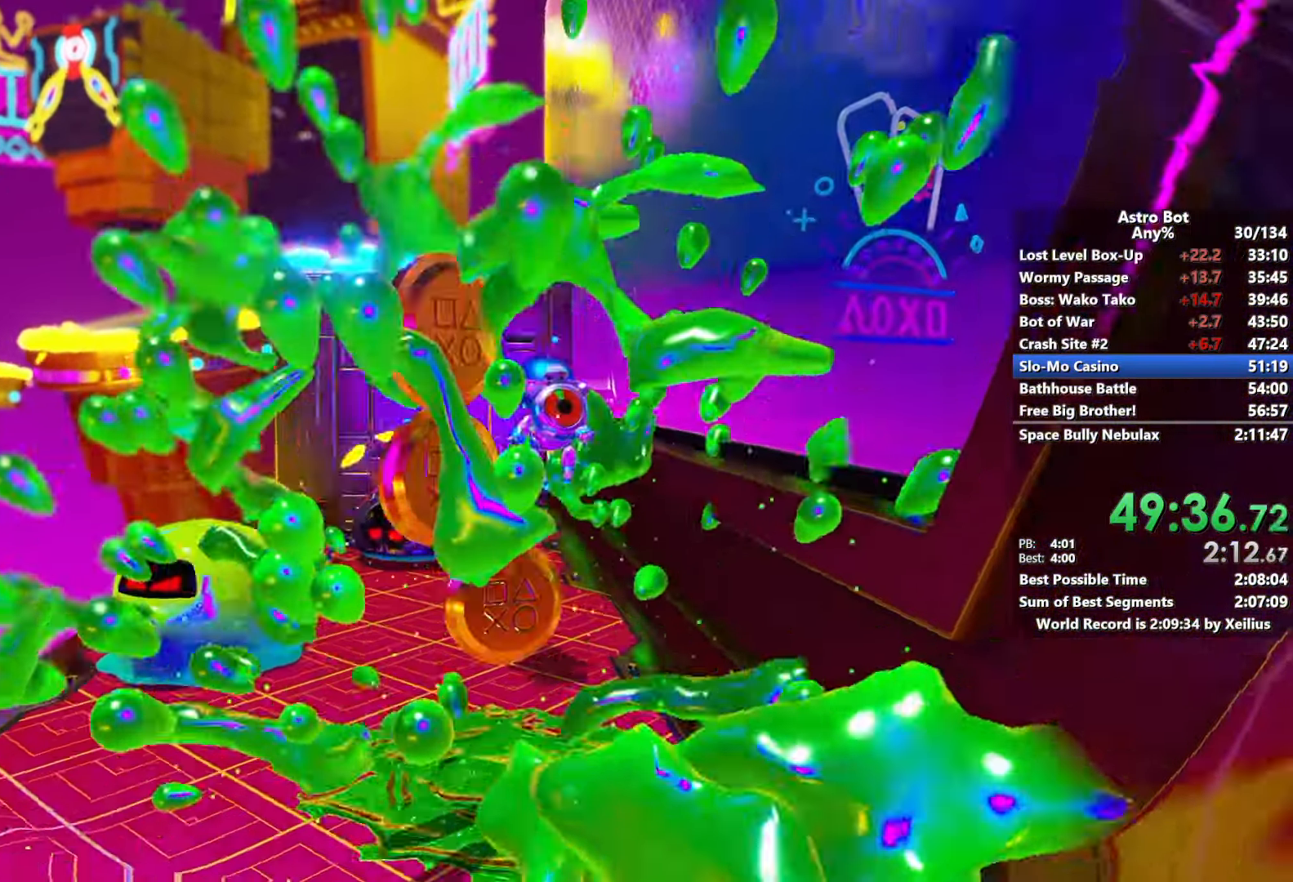
Gameplay with a controller (PlayStation layout); each line is a JSON object with the inputs held at the frame after it. "events" lists button and stick changes between this image and that frame as [ms after this image, input, new state], when the widget could be followed in between. Not read: L3.
{"buttons": ["CROSS"], "left_stick": "up", "right_stick": "center", "events": [[200, "SQUARE", "down"], [266, "right_stick", "center"], [350, "SQUARE", "up"], [350, "right_stick", "down-left"], [466, "right_stick", "center"], [483, "CROSS", "down"]]}
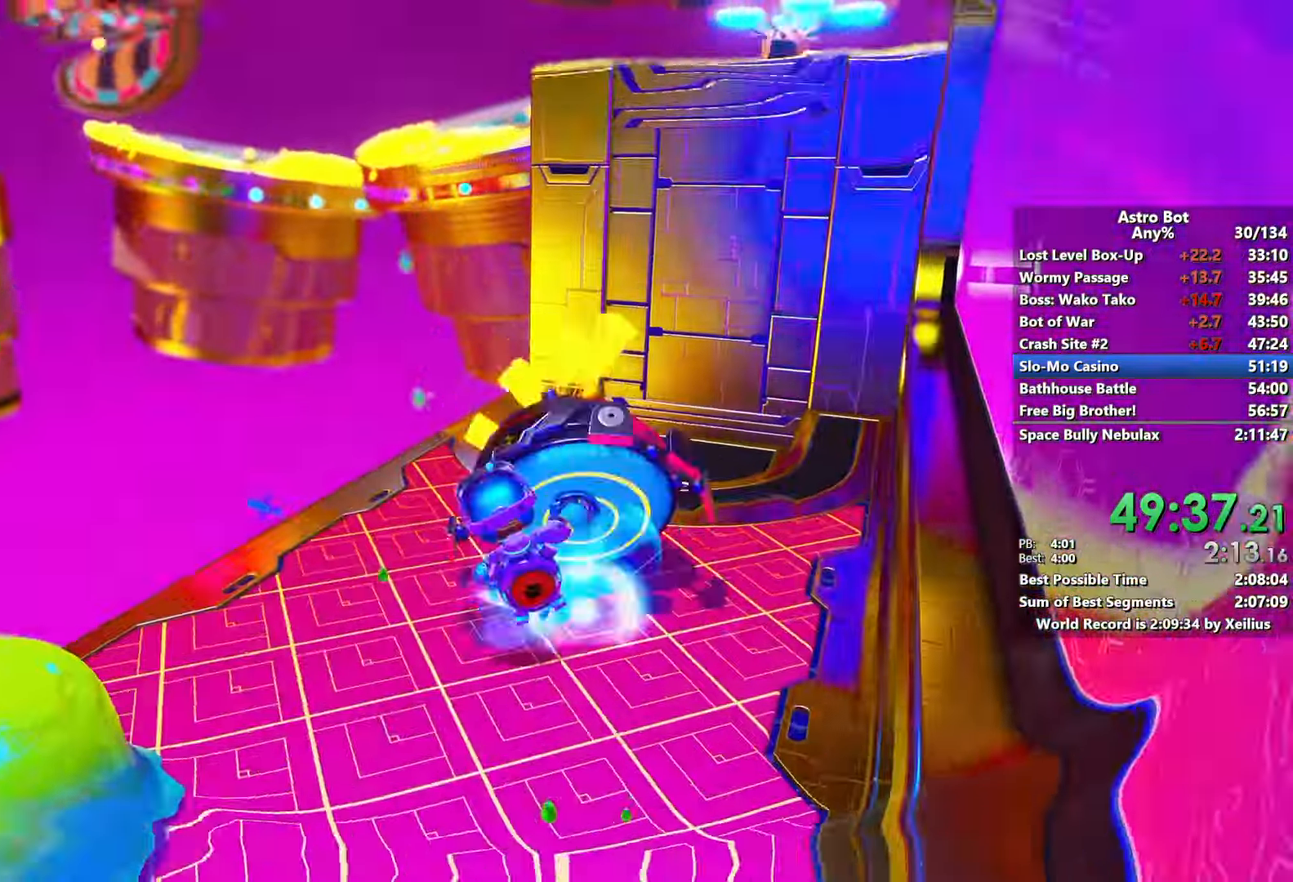
{"buttons": [], "left_stick": "up", "right_stick": "up-left", "events": [[50, "left_stick", "up-right"], [133, "right_stick", "down-left"], [266, "CROSS", "up"], [266, "right_stick", "center"], [283, "left_stick", "up"], [466, "right_stick", "up-left"]]}
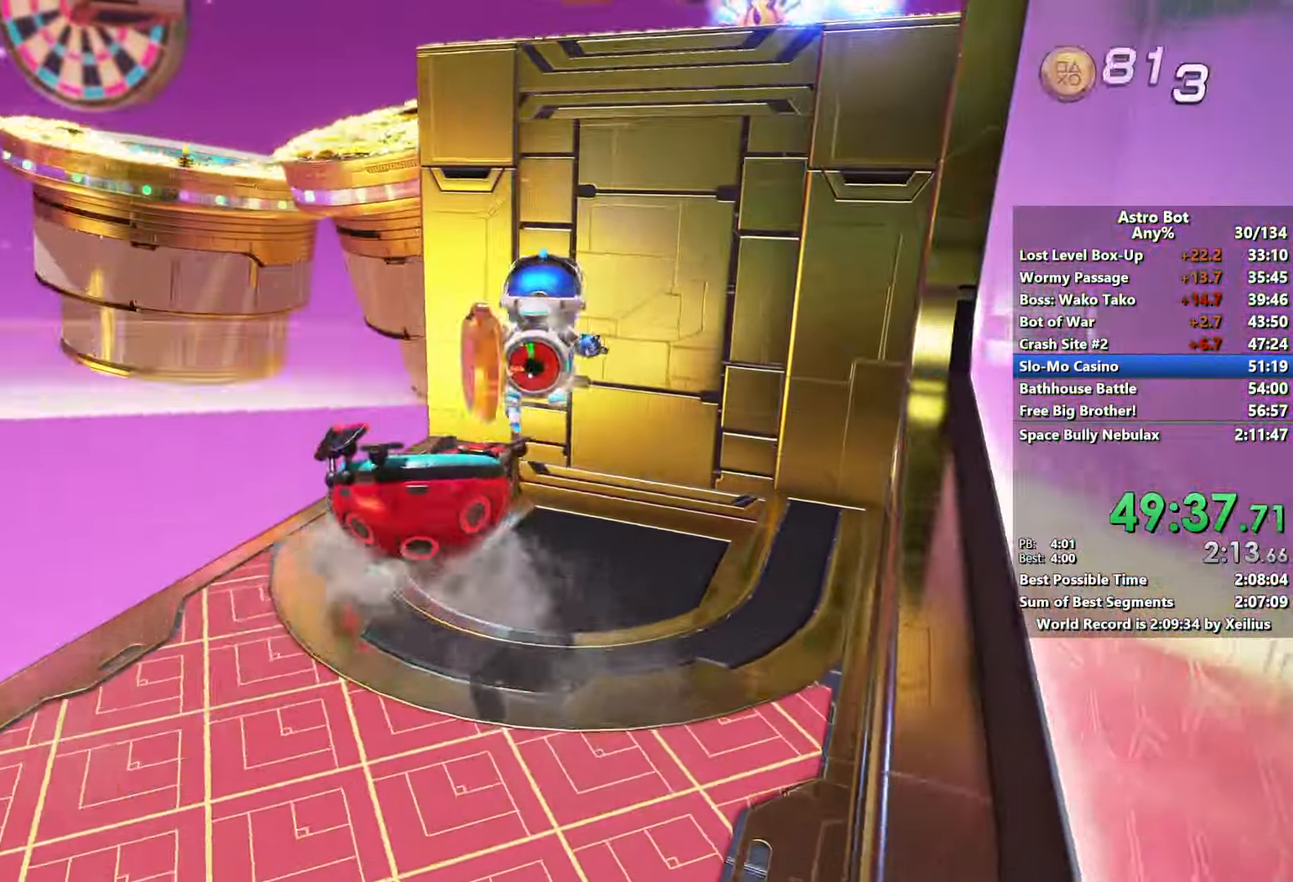
{"buttons": ["CROSS"], "left_stick": "up", "right_stick": "center", "events": [[133, "right_stick", "center"], [400, "CROSS", "down"]]}
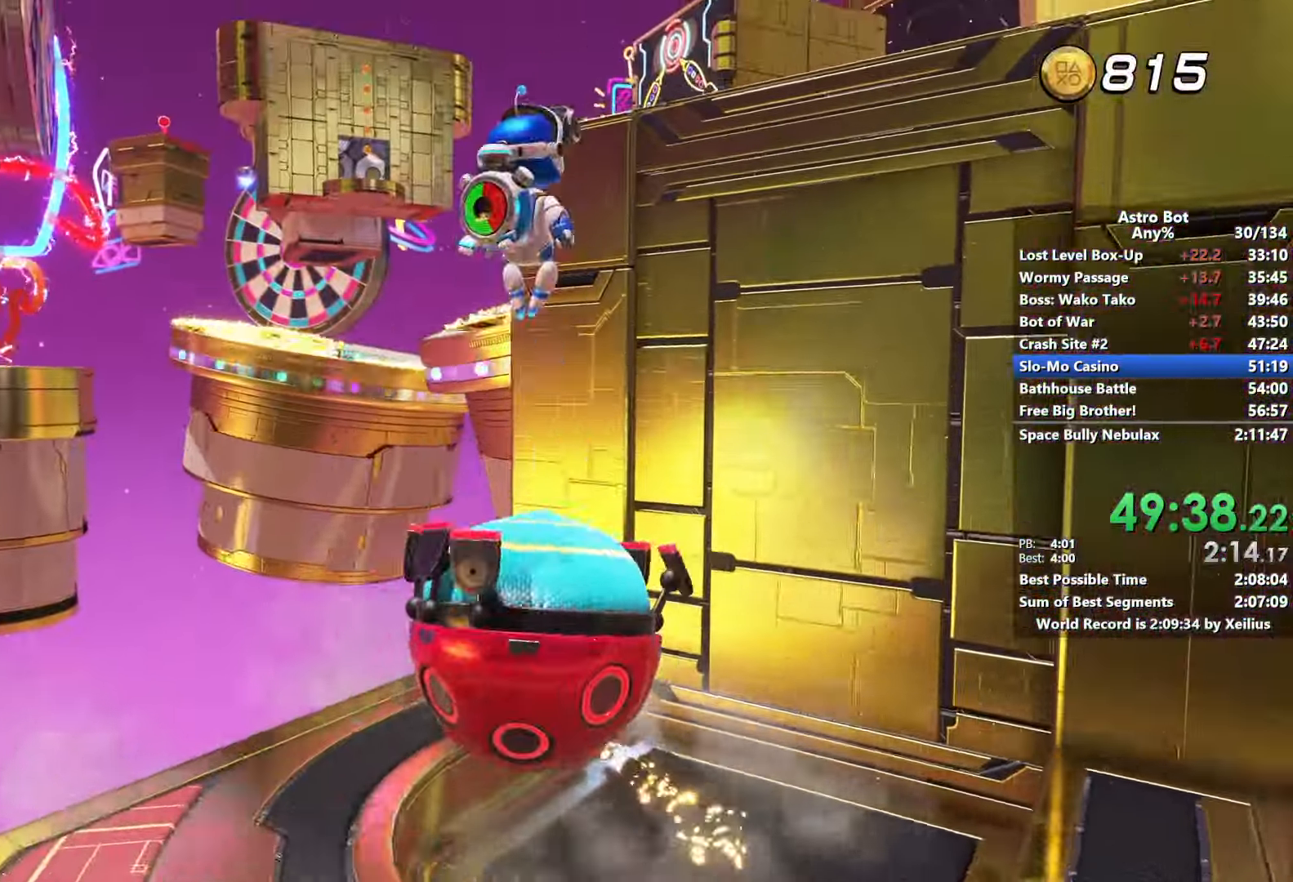
{"buttons": ["CROSS", "SQUARE"], "left_stick": "up-right", "right_stick": "center", "events": [[33, "left_stick", "up-left"], [50, "CROSS", "up"], [83, "right_stick", "down"], [183, "left_stick", "up-right"], [283, "right_stick", "center"], [366, "CROSS", "down"], [433, "SQUARE", "down"]]}
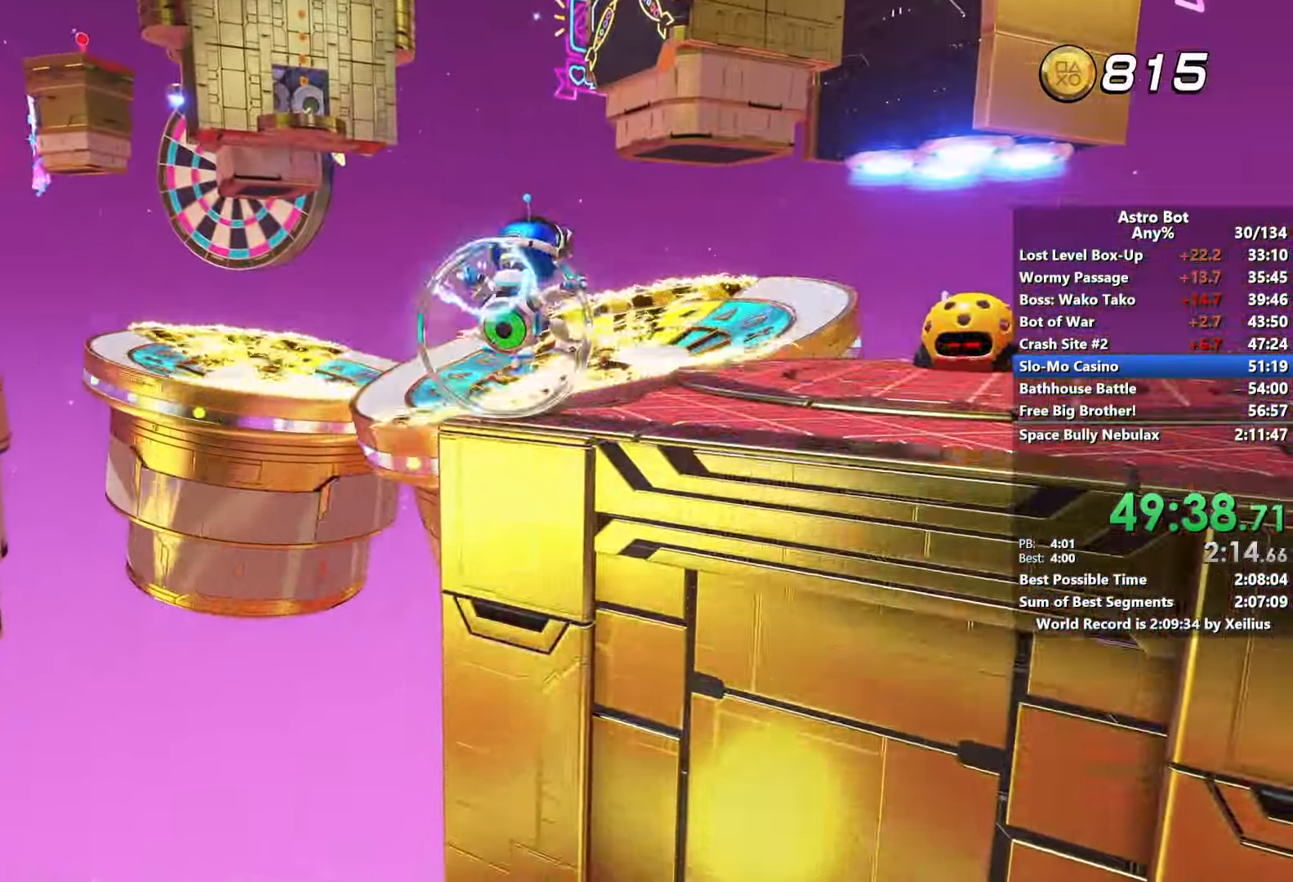
{"buttons": ["CROSS"], "left_stick": "up-left", "right_stick": "center", "events": [[50, "CROSS", "up"], [66, "SQUARE", "up"], [433, "left_stick", "up-left"], [500, "CROSS", "down"]]}
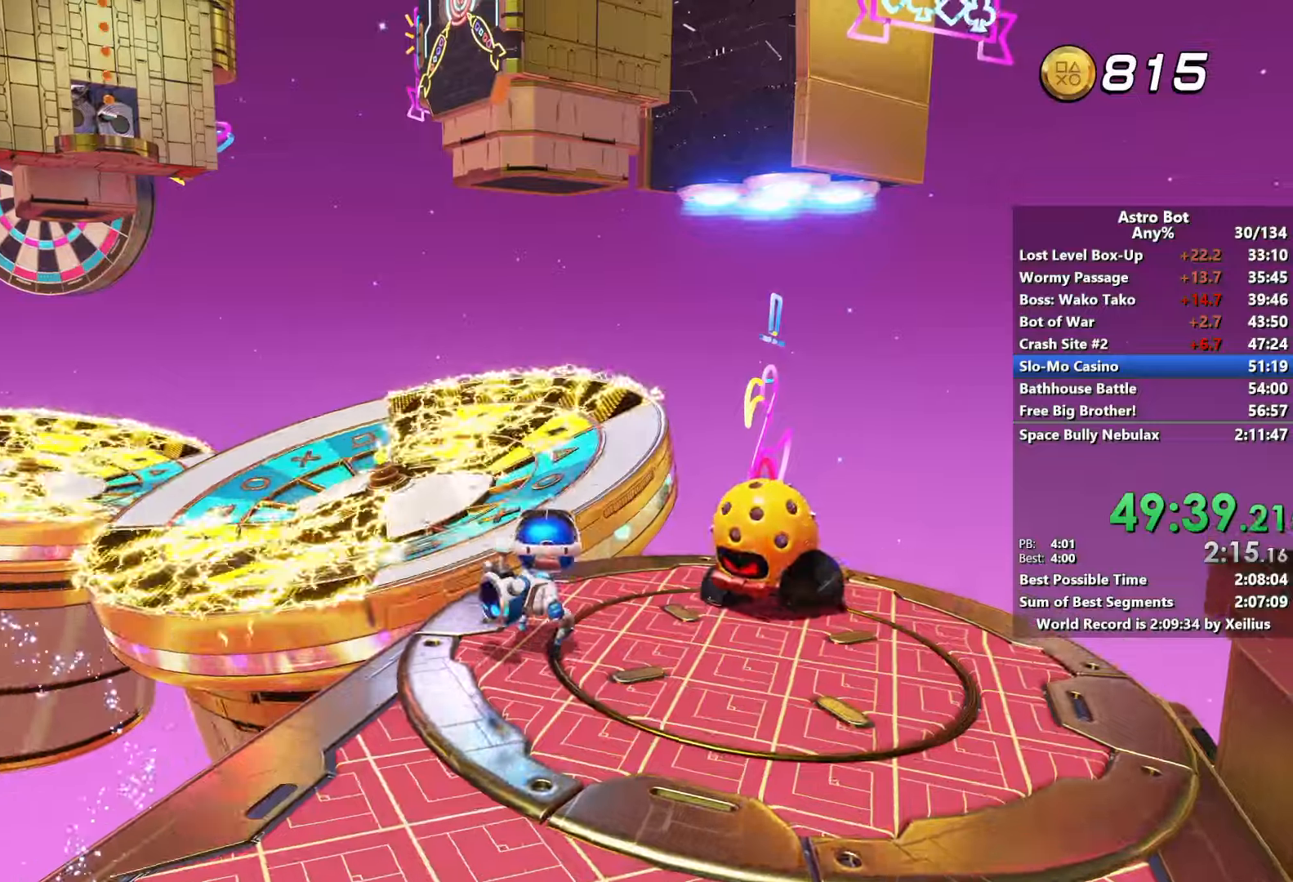
{"buttons": ["CROSS"], "left_stick": "up-left", "right_stick": "left", "events": [[250, "CROSS", "up"], [250, "L2", "down"], [250, "right_stick", "left"], [333, "CROSS", "down"], [400, "L2", "up"]]}
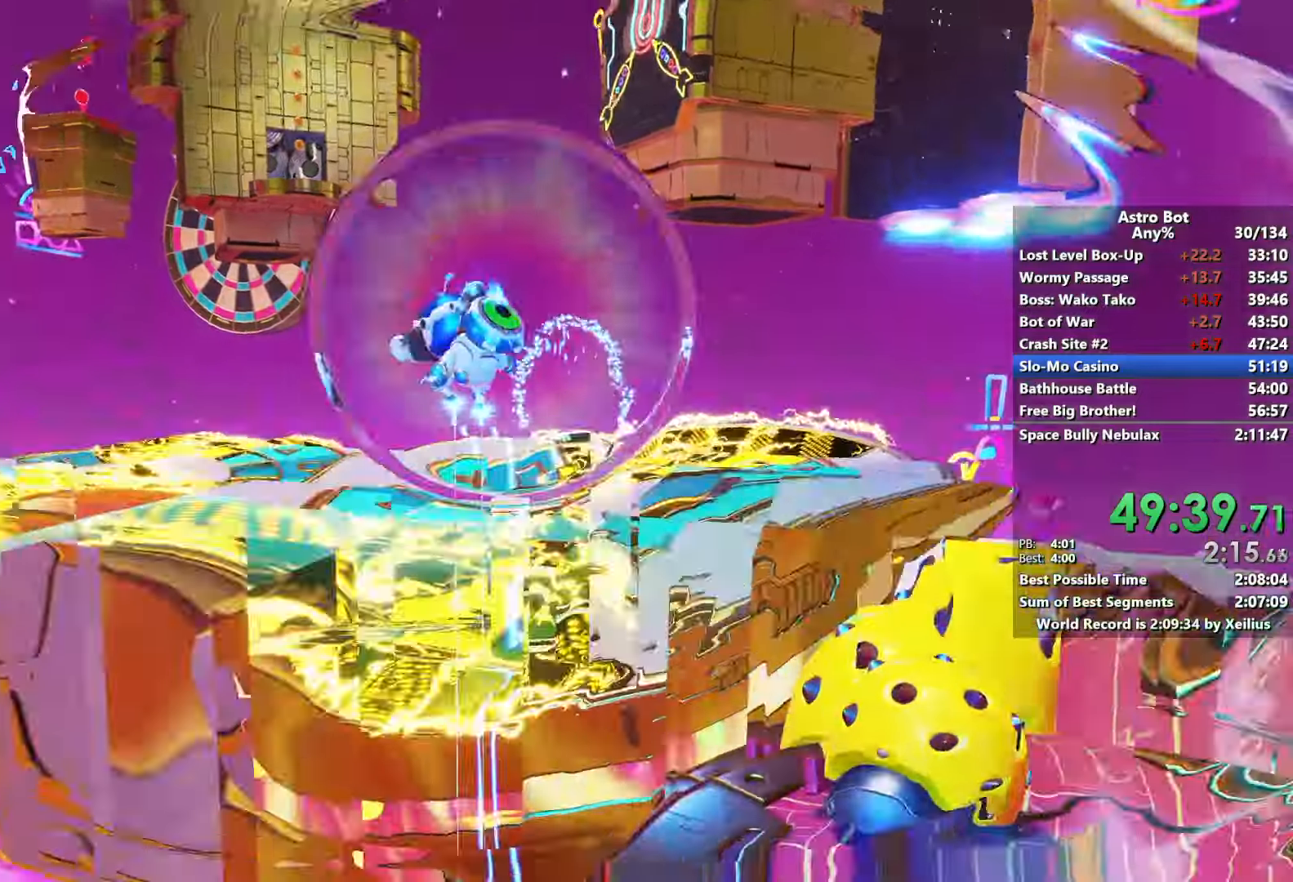
{"buttons": ["CROSS"], "left_stick": "up", "right_stick": "left", "events": [[150, "left_stick", "up"]]}
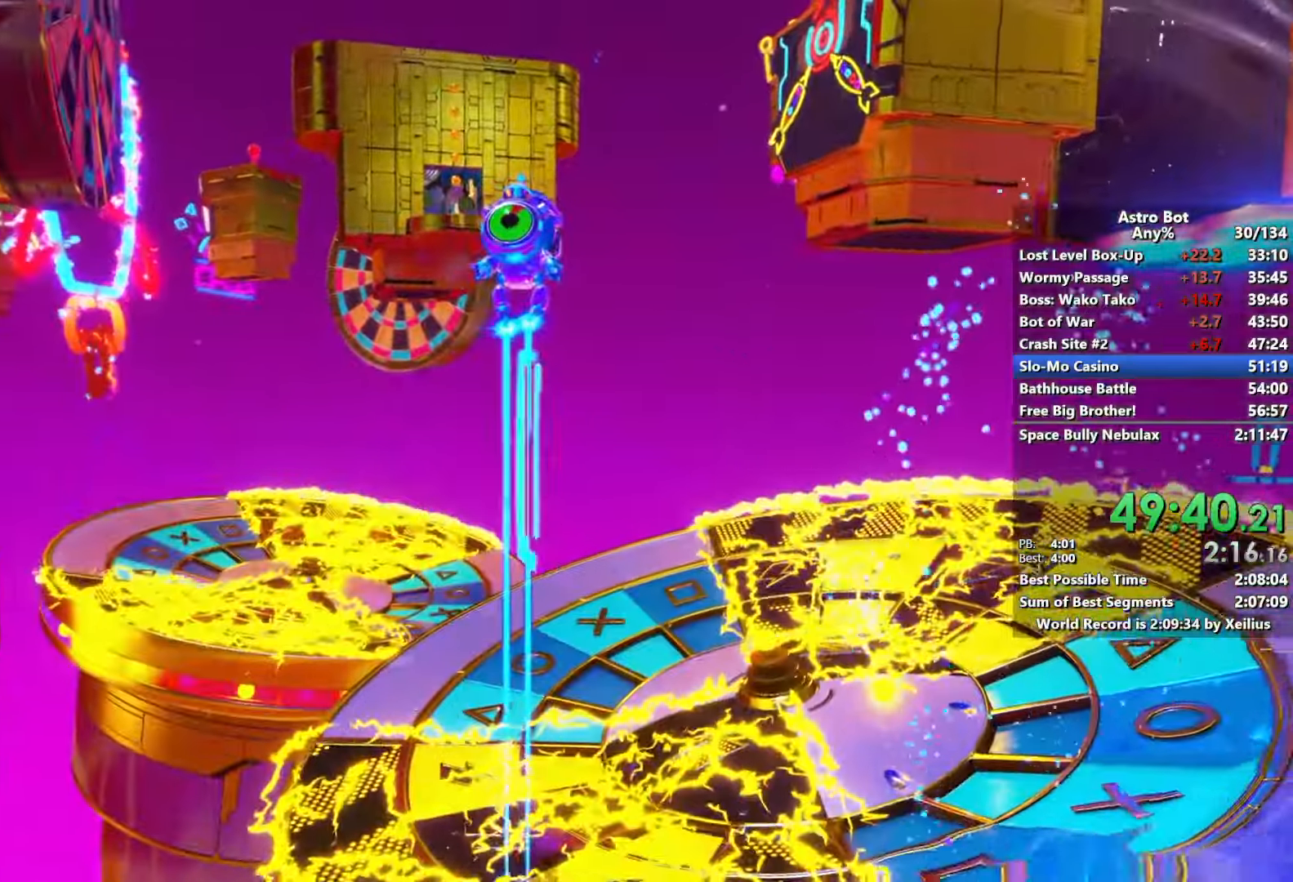
{"buttons": [], "left_stick": "up-left", "right_stick": "left", "events": [[116, "CROSS", "up"], [483, "left_stick", "up-left"]]}
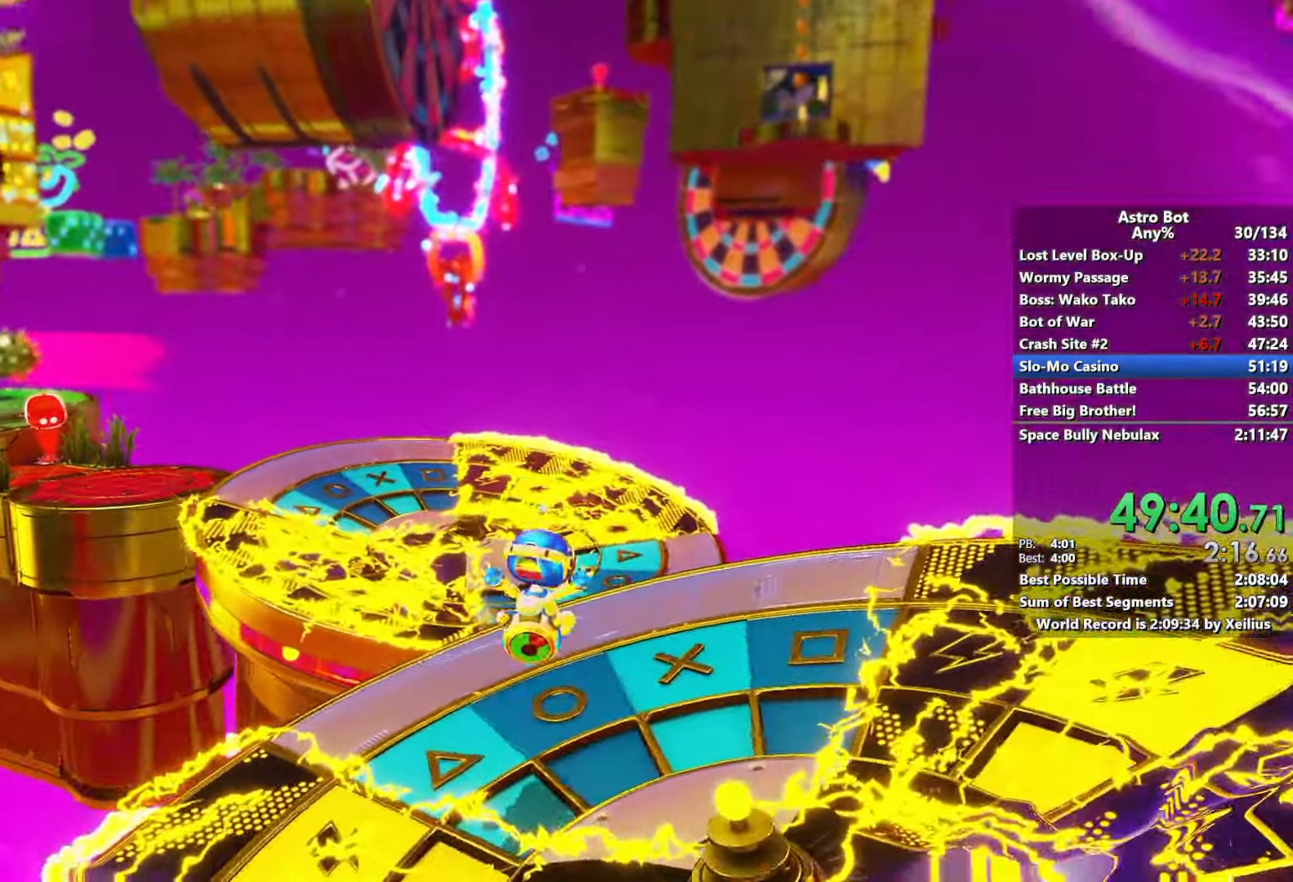
{"buttons": ["CROSS"], "left_stick": "up-left", "right_stick": "center", "events": [[16, "right_stick", "center"], [150, "CROSS", "down"]]}
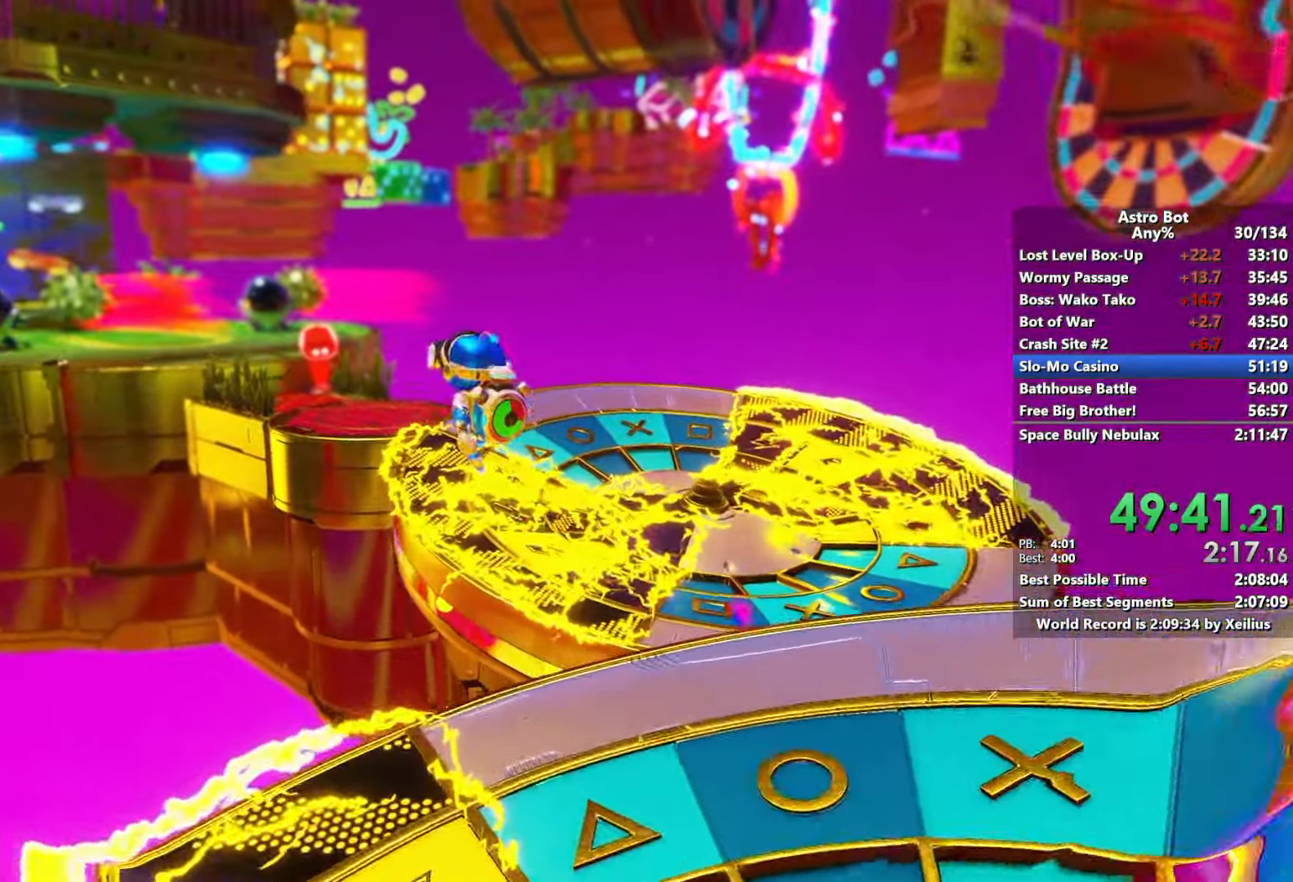
{"buttons": ["CROSS"], "left_stick": "up-left", "right_stick": "center", "events": [[33, "CROSS", "up"], [50, "SQUARE", "down"], [250, "SQUARE", "up"], [416, "CROSS", "down"]]}
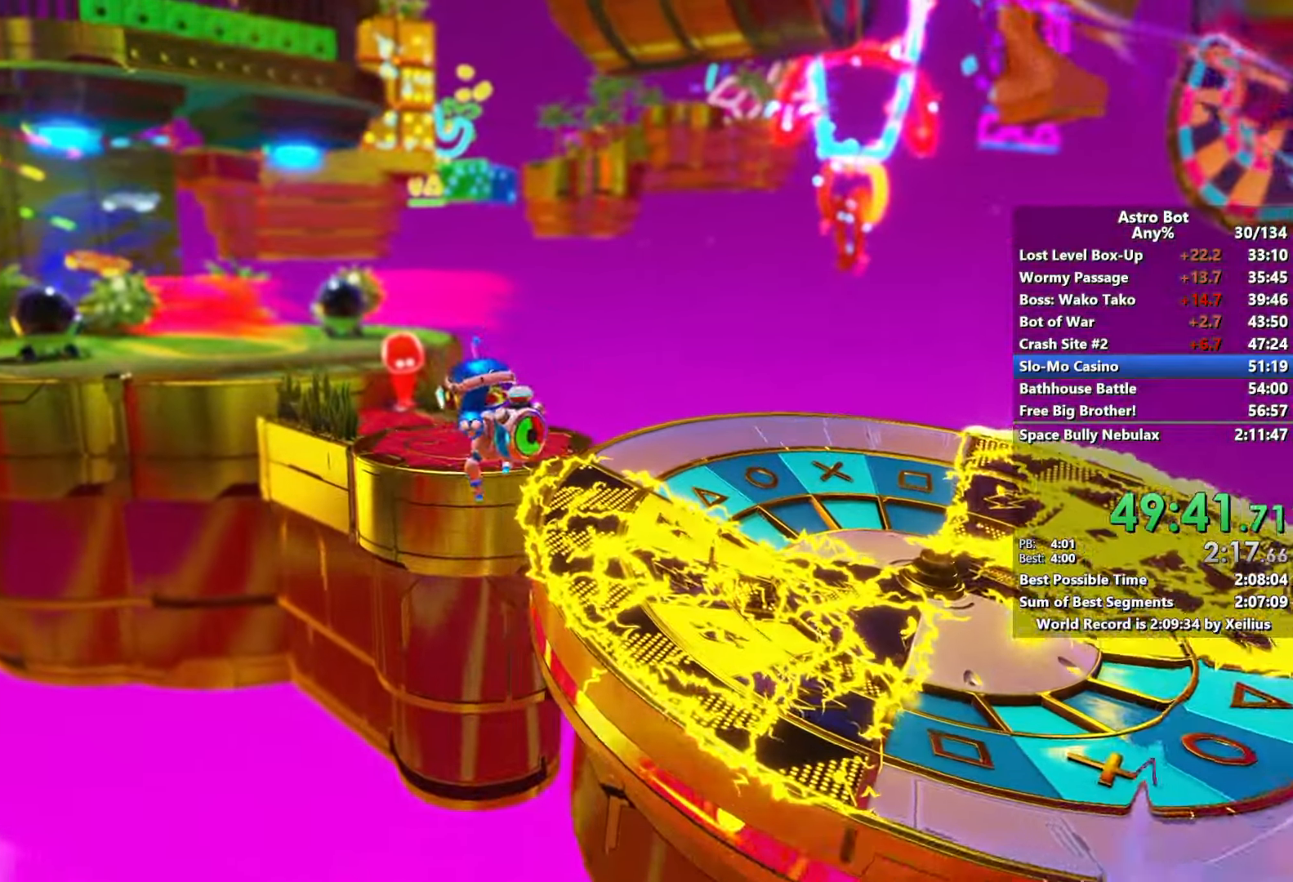
{"buttons": ["CROSS"], "left_stick": "up-left", "right_stick": "center", "events": []}
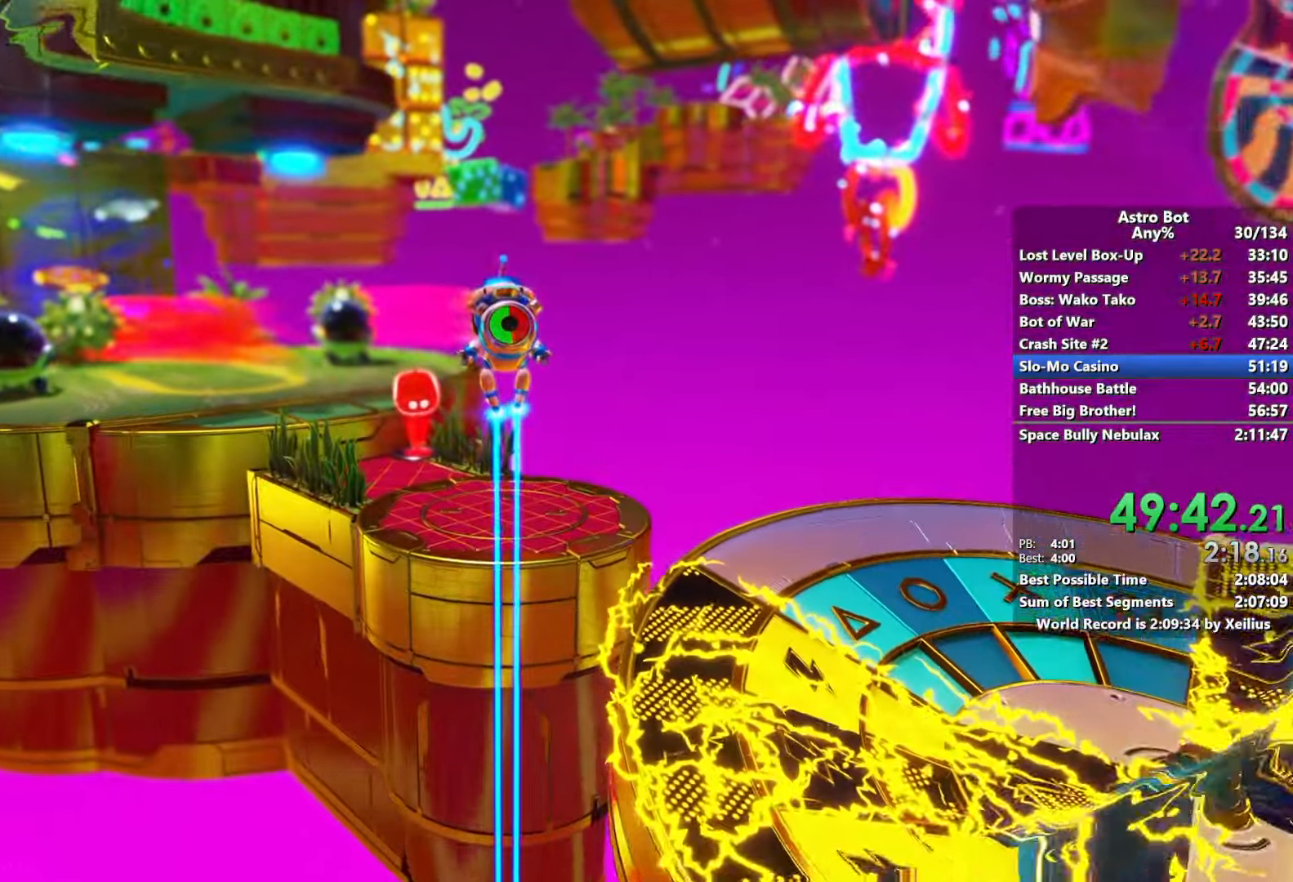
{"buttons": ["CROSS"], "left_stick": "up", "right_stick": "center", "events": [[66, "left_stick", "up"], [233, "L2", "down"], [450, "L2", "up"]]}
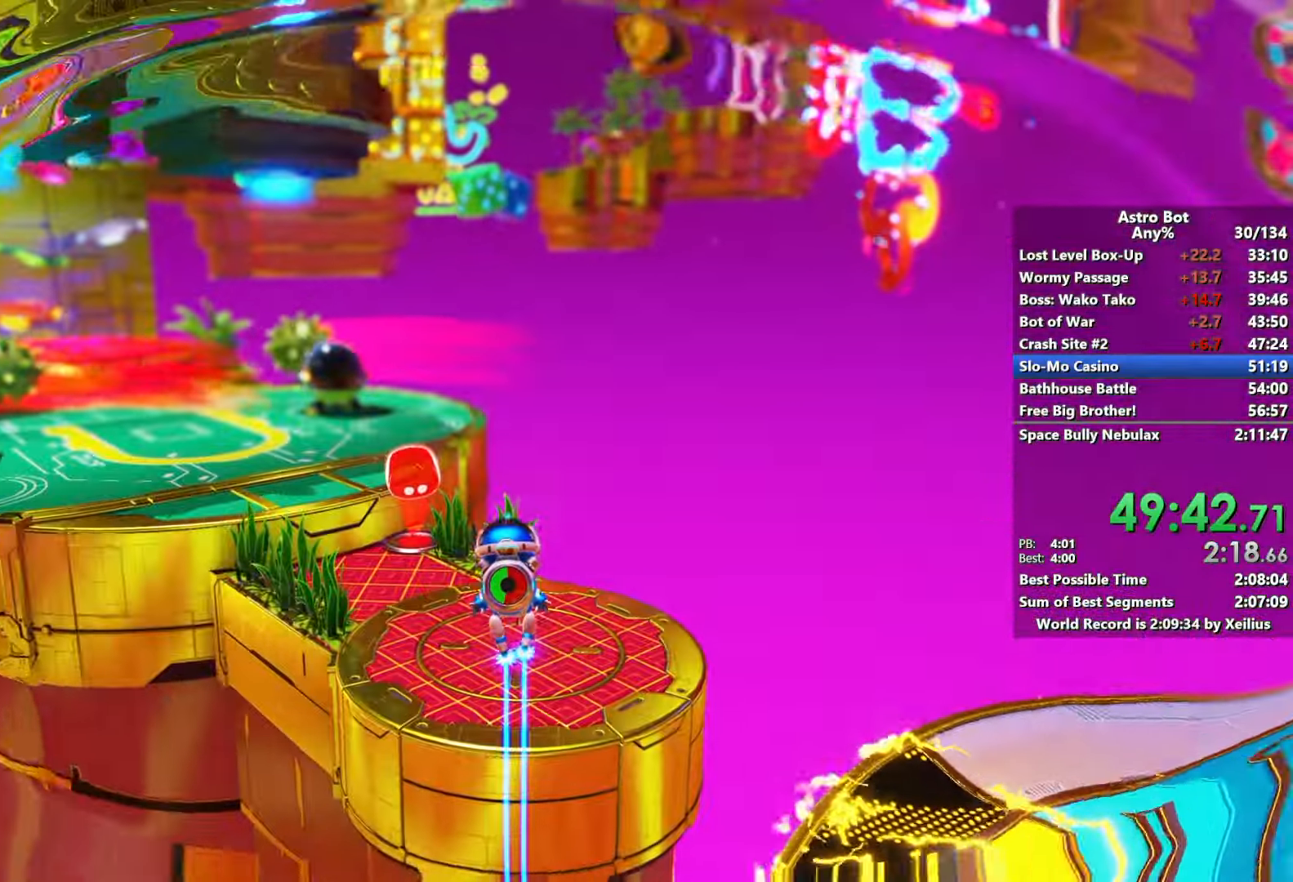
{"buttons": ["CROSS"], "left_stick": "up", "right_stick": "center", "events": [[283, "CROSS", "up"], [350, "CROSS", "down"]]}
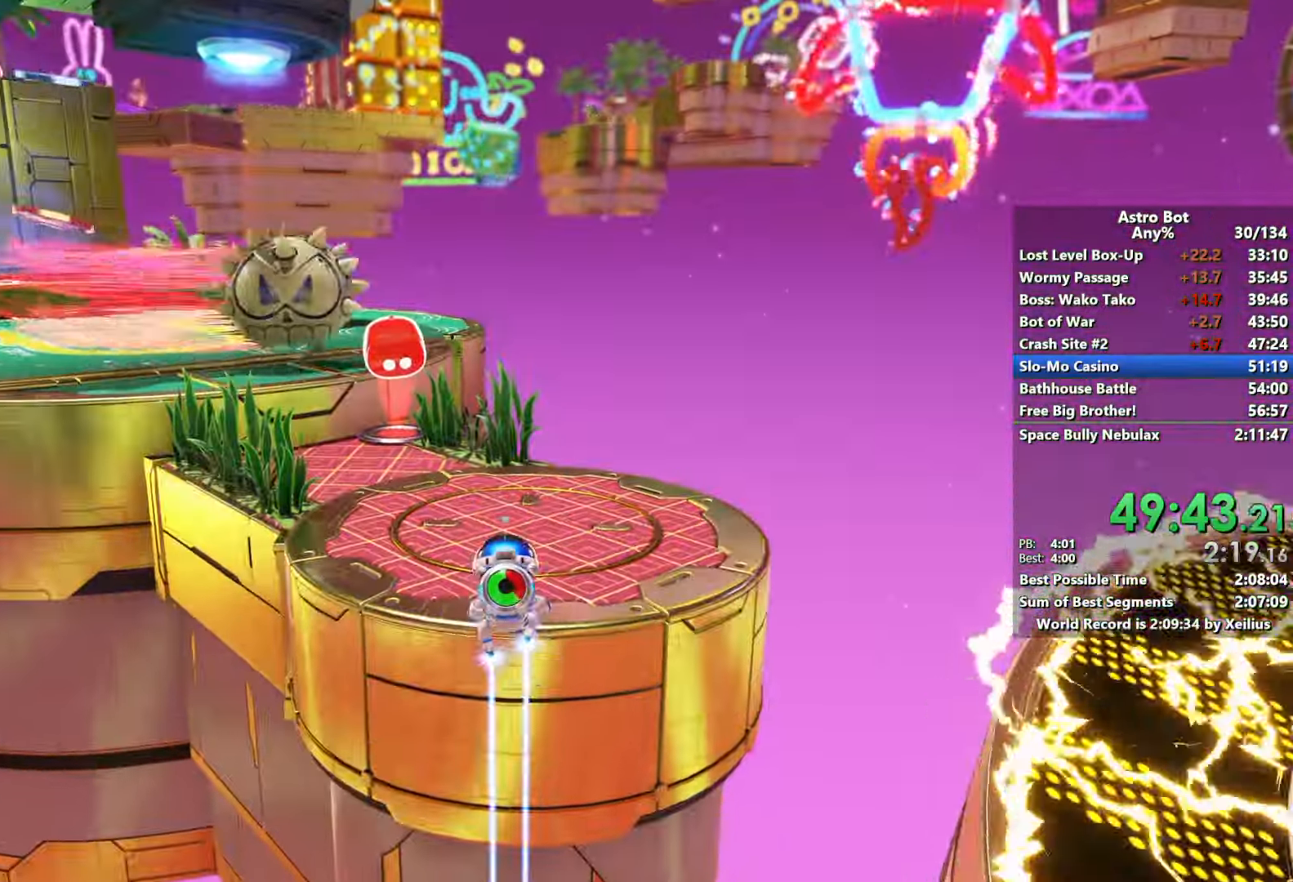
{"buttons": [], "left_stick": "up", "right_stick": "left", "events": [[100, "CROSS", "up"], [233, "right_stick", "left"]]}
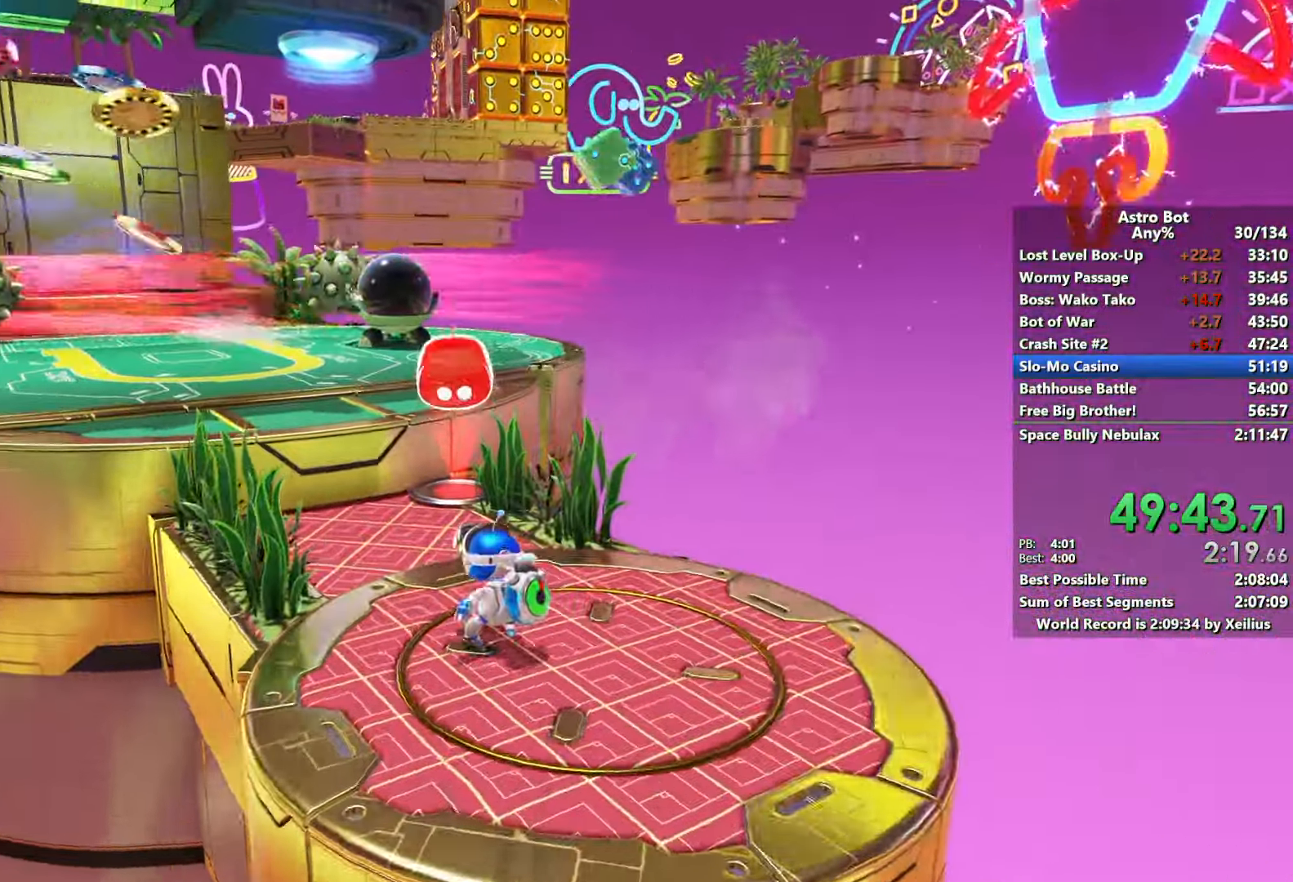
{"buttons": ["CROSS"], "left_stick": "up", "right_stick": "center", "events": [[116, "right_stick", "center"], [450, "CROSS", "down"]]}
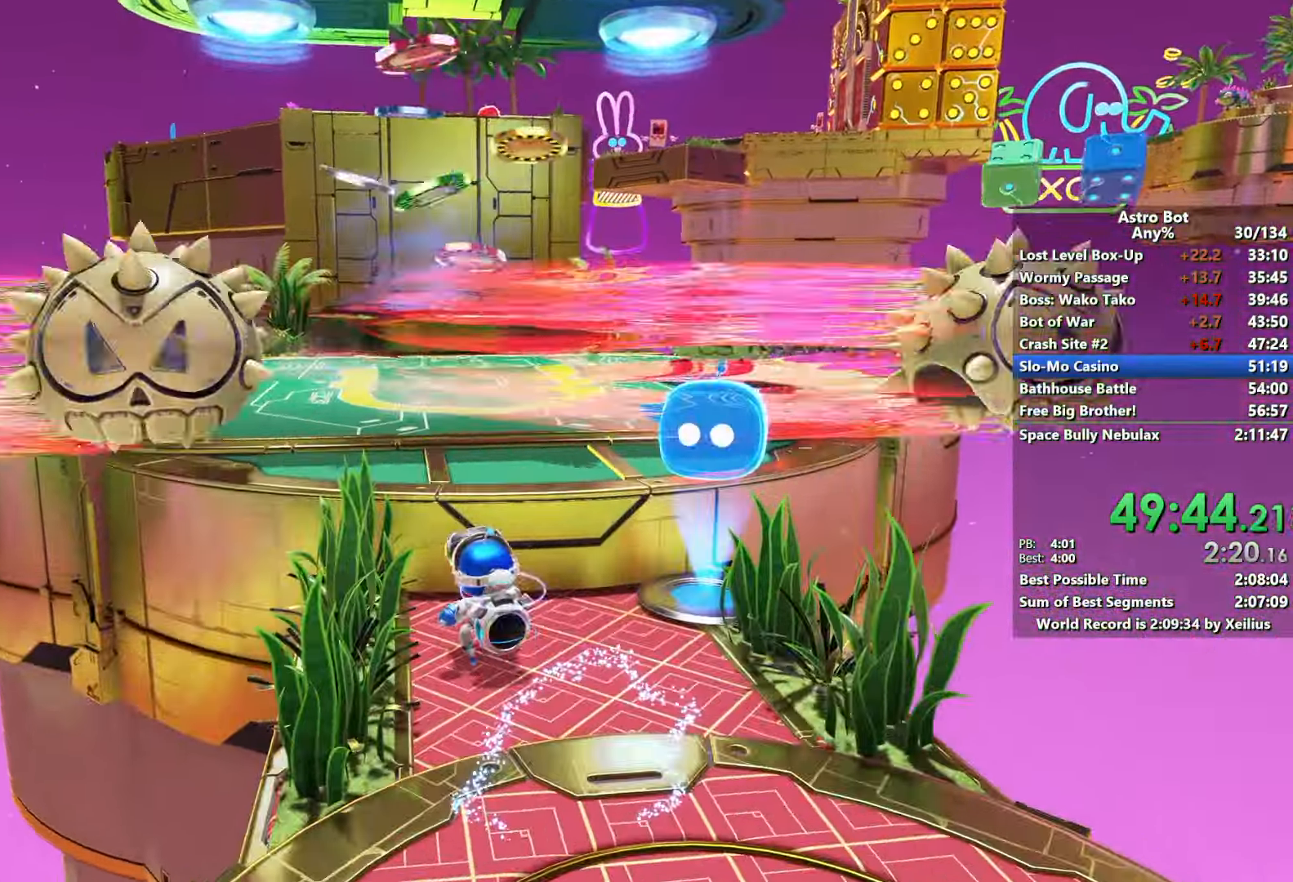
{"buttons": [], "left_stick": "up", "right_stick": "center", "events": [[33, "L2", "down"], [216, "L2", "up"], [266, "CROSS", "up"]]}
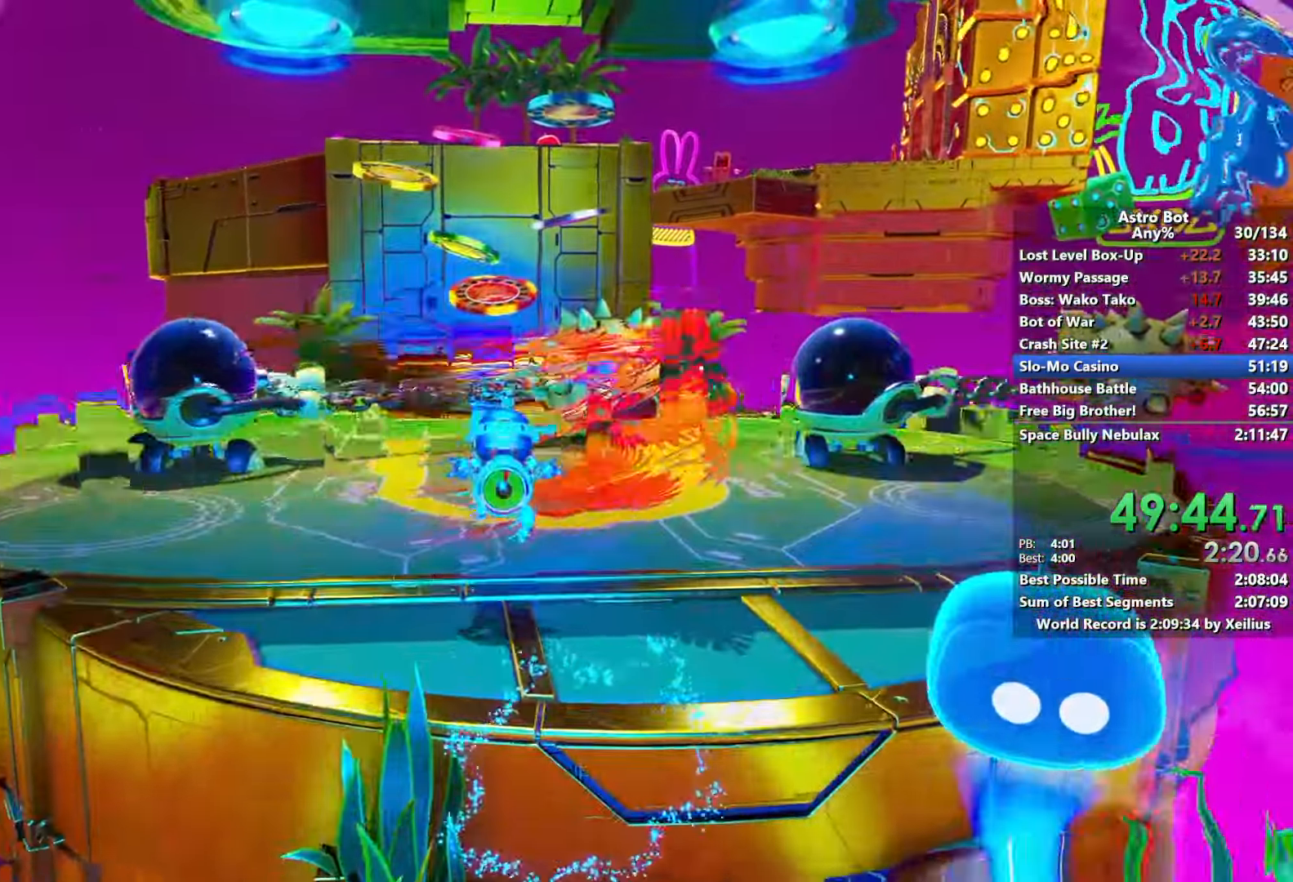
{"buttons": [], "left_stick": "up", "right_stick": "center", "events": []}
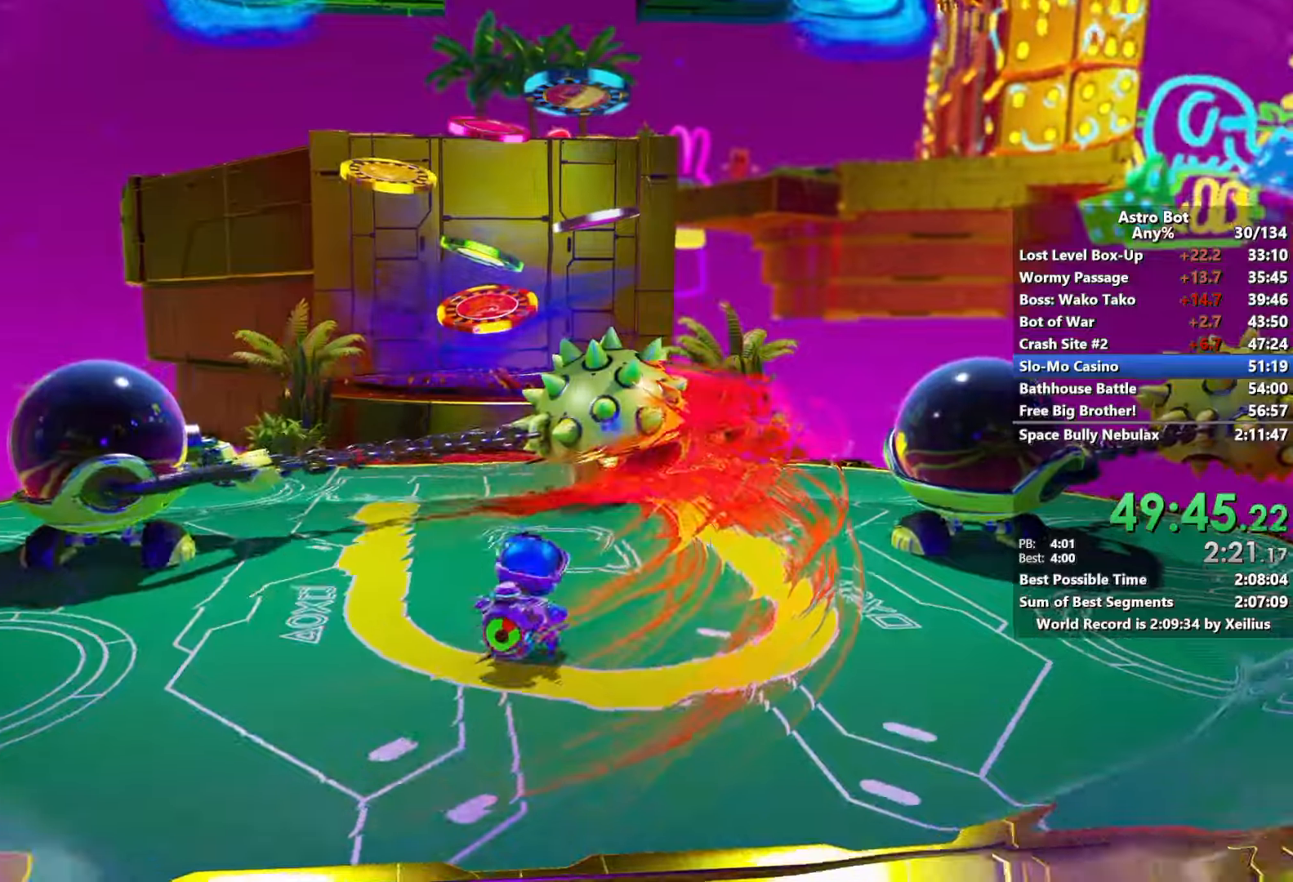
{"buttons": [], "left_stick": "up-right", "right_stick": "center", "events": [[316, "left_stick", "up-right"]]}
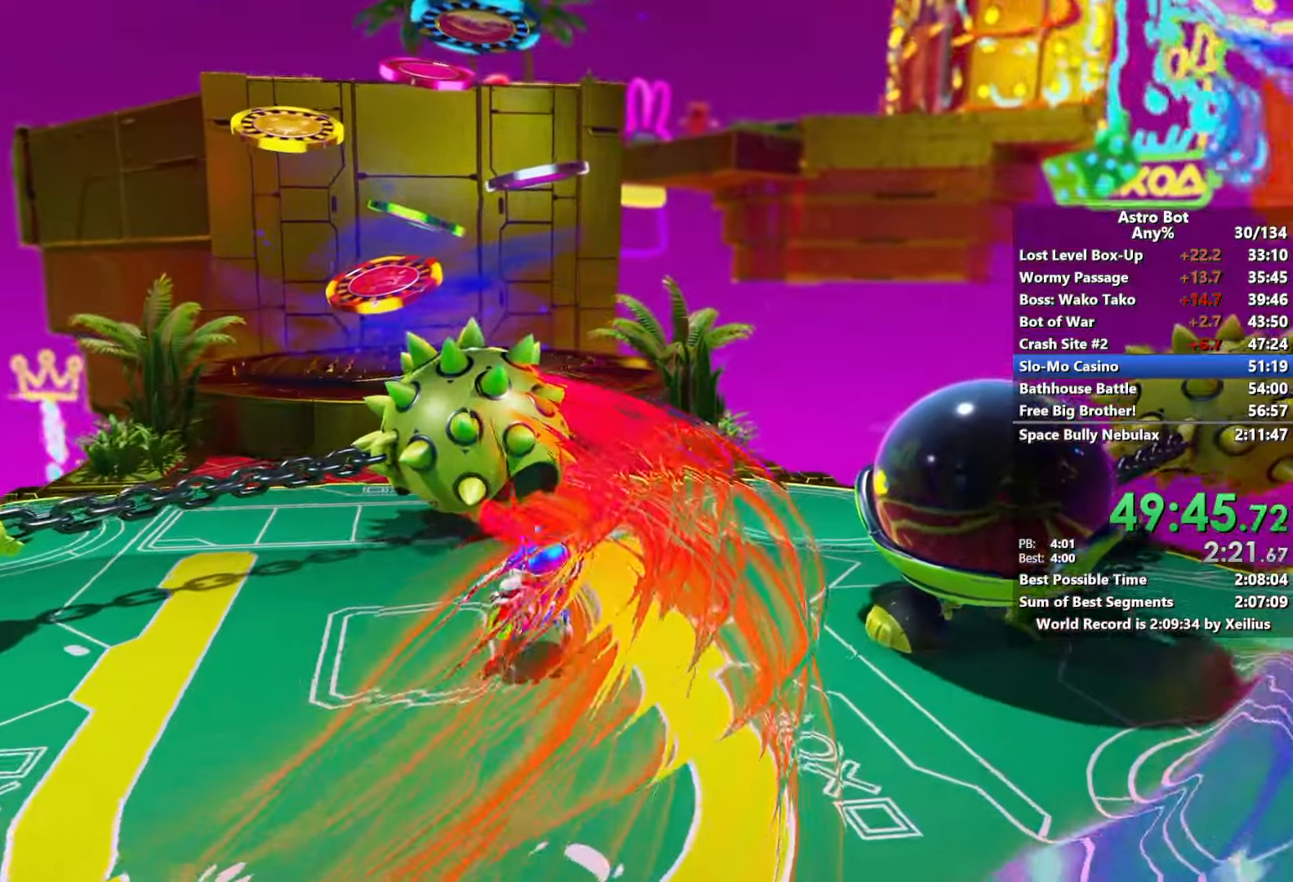
{"buttons": [], "left_stick": "up", "right_stick": "center", "events": [[150, "left_stick", "up"]]}
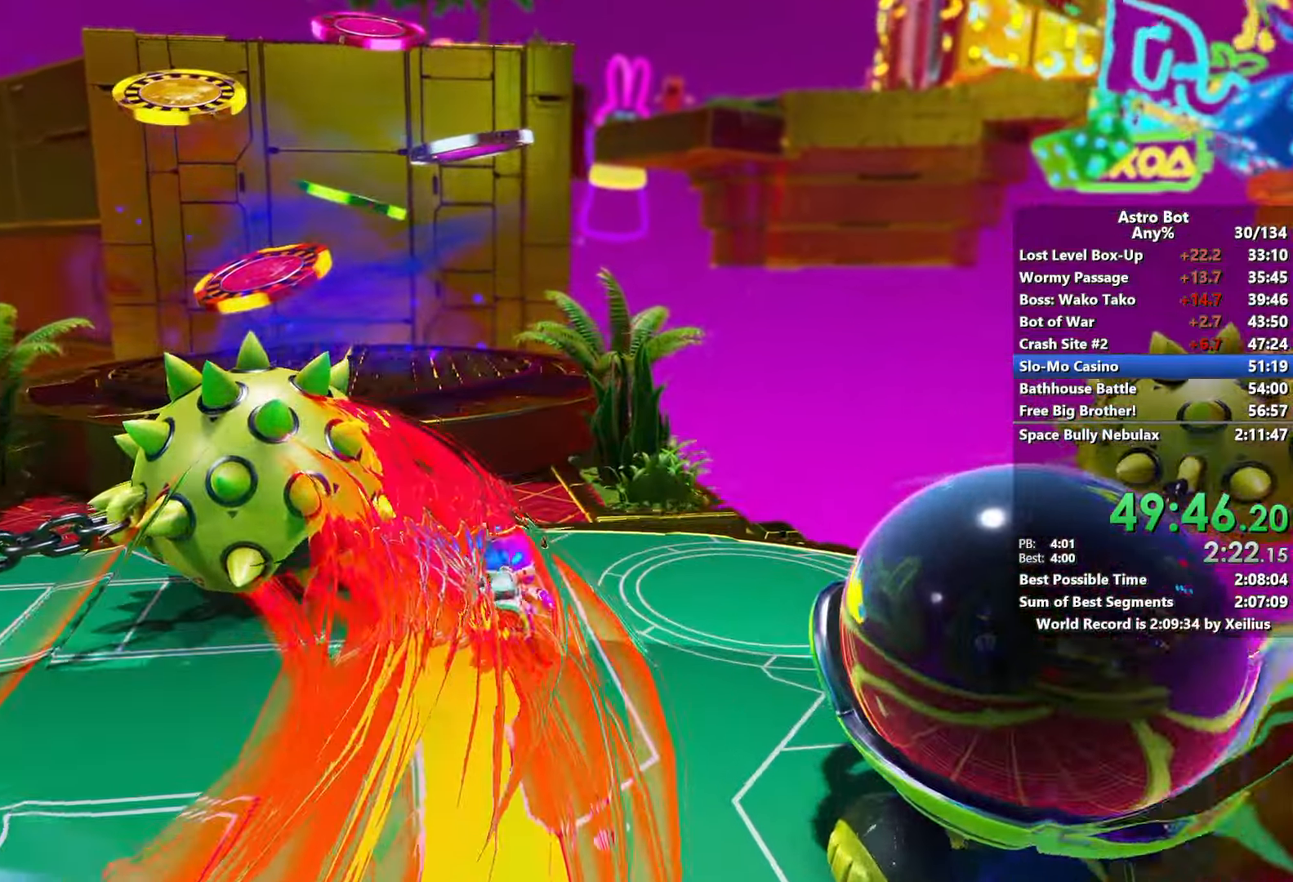
{"buttons": ["CROSS"], "left_stick": "up", "right_stick": "center", "events": [[300, "CROSS", "down"]]}
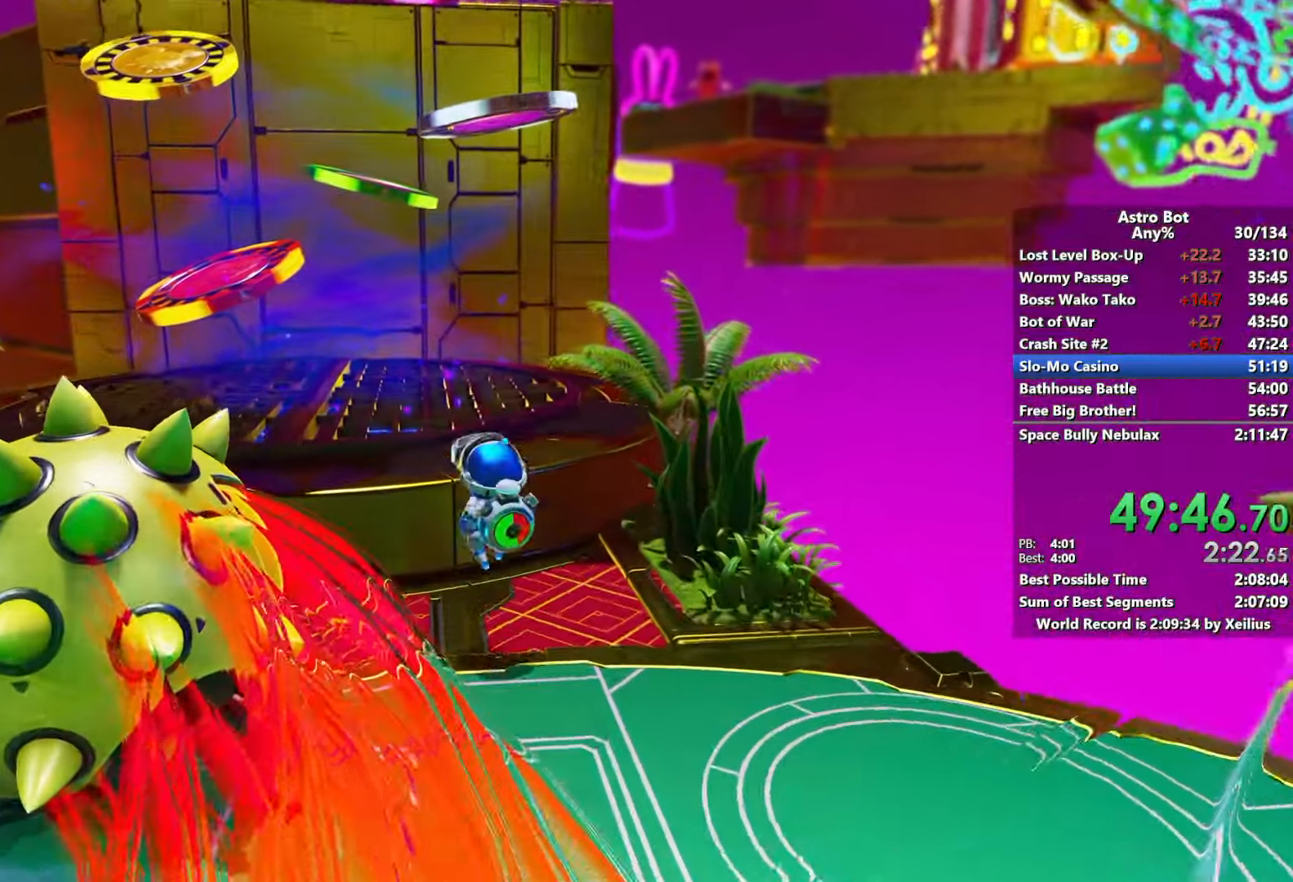
{"buttons": ["CROSS"], "left_stick": "up-left", "right_stick": "right", "events": [[83, "CROSS", "up"], [216, "right_stick", "right"], [300, "left_stick", "up-left"], [400, "CROSS", "down"]]}
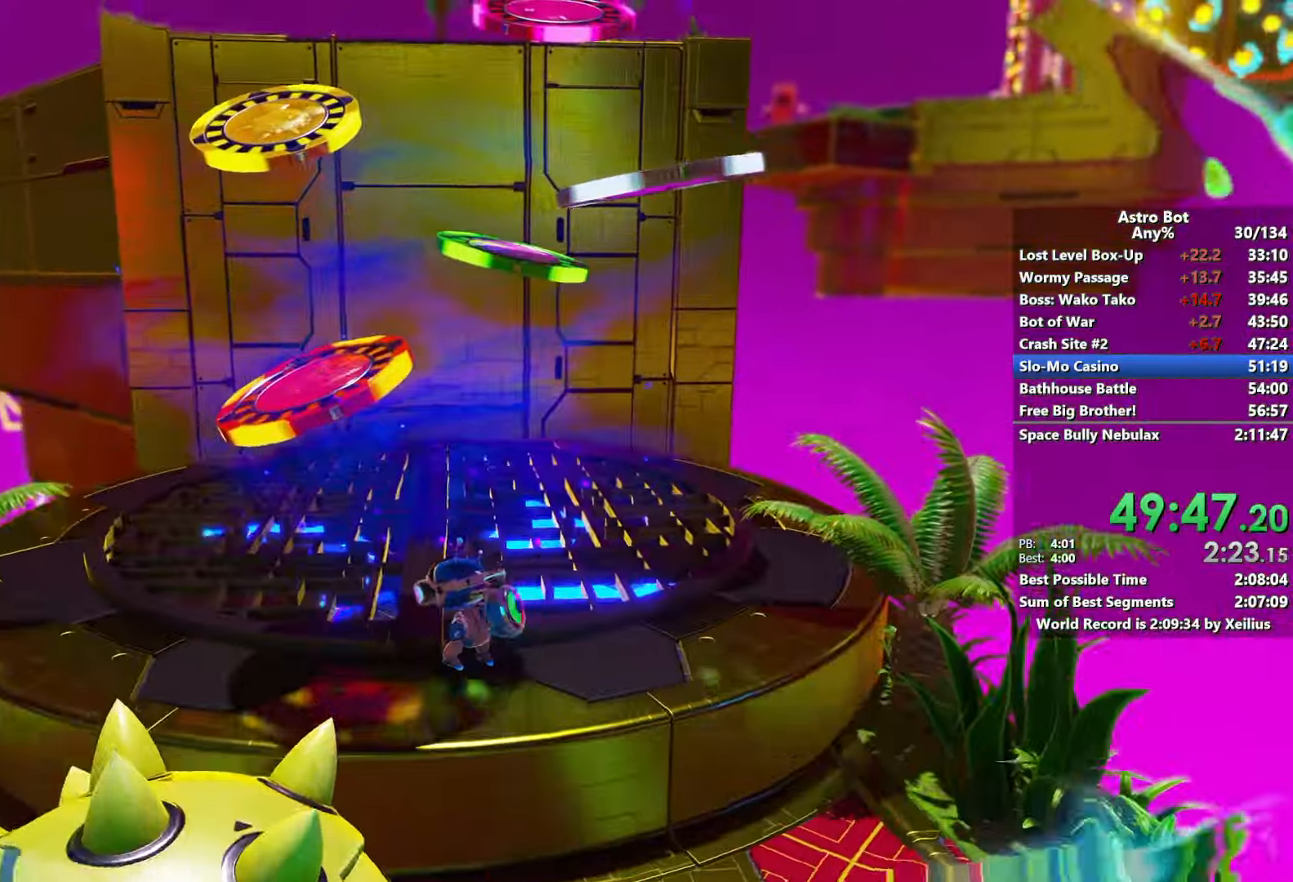
{"buttons": [], "left_stick": "up-left", "right_stick": "right", "events": [[50, "CROSS", "up"], [100, "CROSS", "down"], [316, "CROSS", "up"]]}
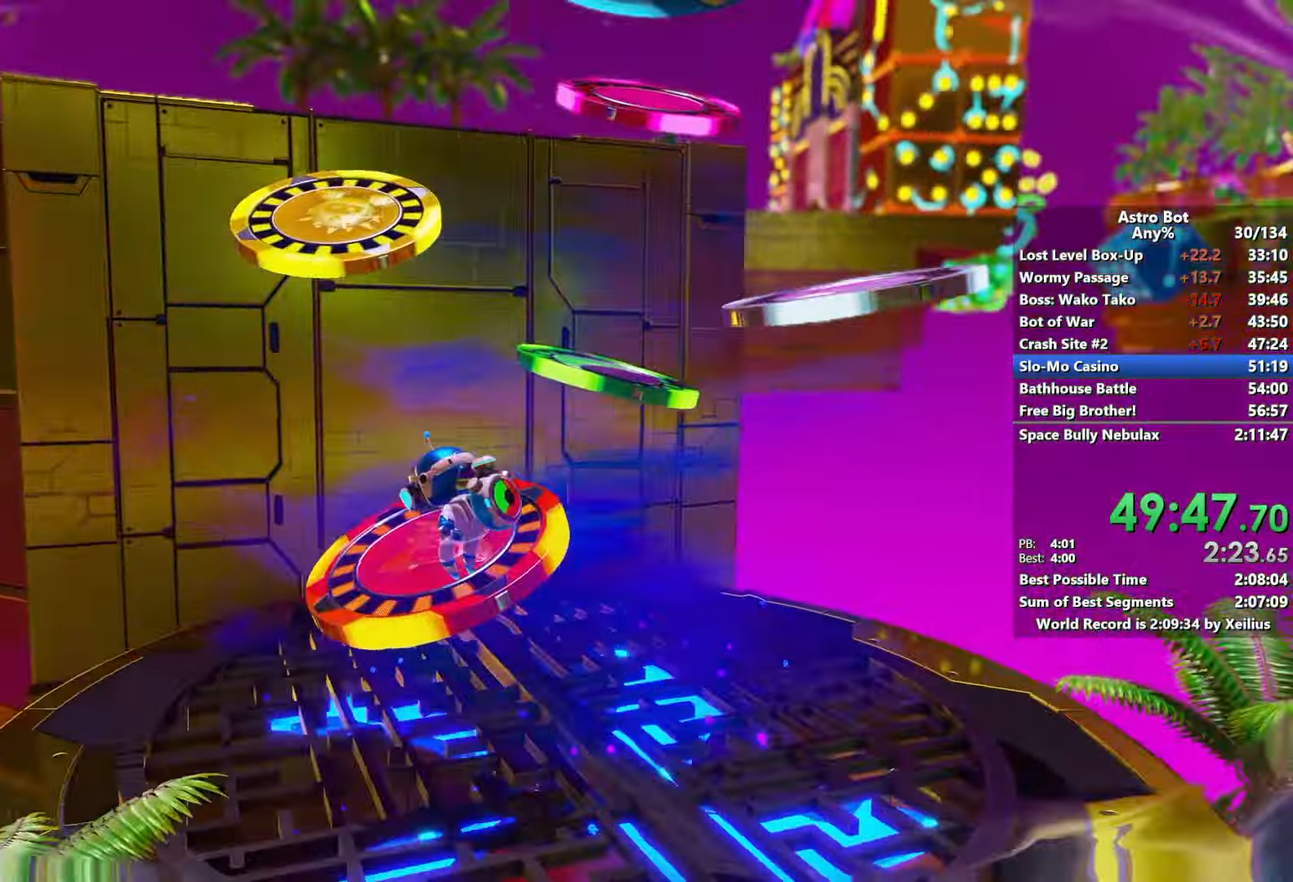
{"buttons": ["CROSS"], "left_stick": "up", "right_stick": "up-right", "events": [[66, "left_stick", "up"], [100, "right_stick", "center"], [200, "CROSS", "down"], [333, "right_stick", "up-right"]]}
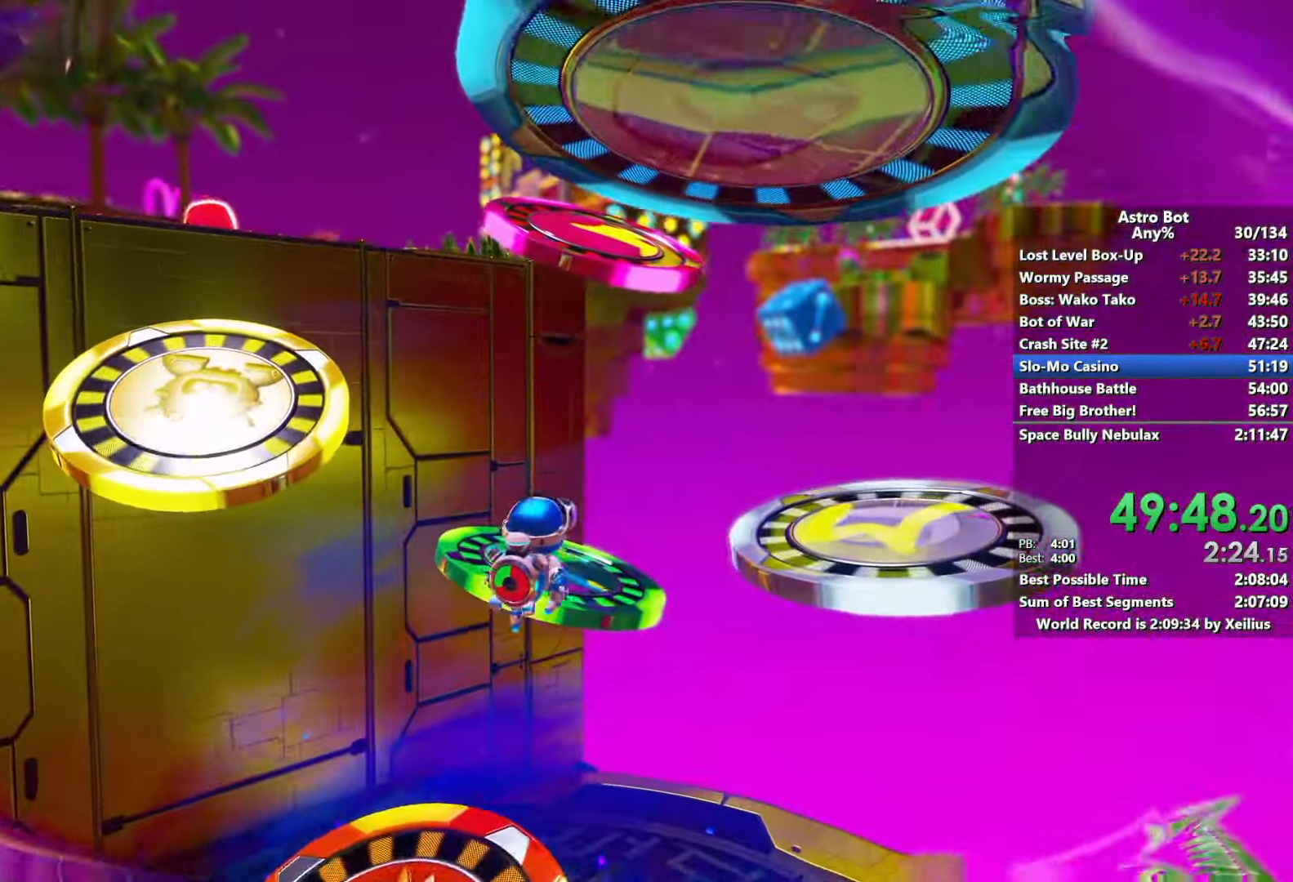
{"buttons": ["CROSS"], "left_stick": "down", "right_stick": "center", "events": [[66, "CROSS", "up"], [66, "right_stick", "center"], [250, "left_stick", "down"], [350, "CROSS", "down"]]}
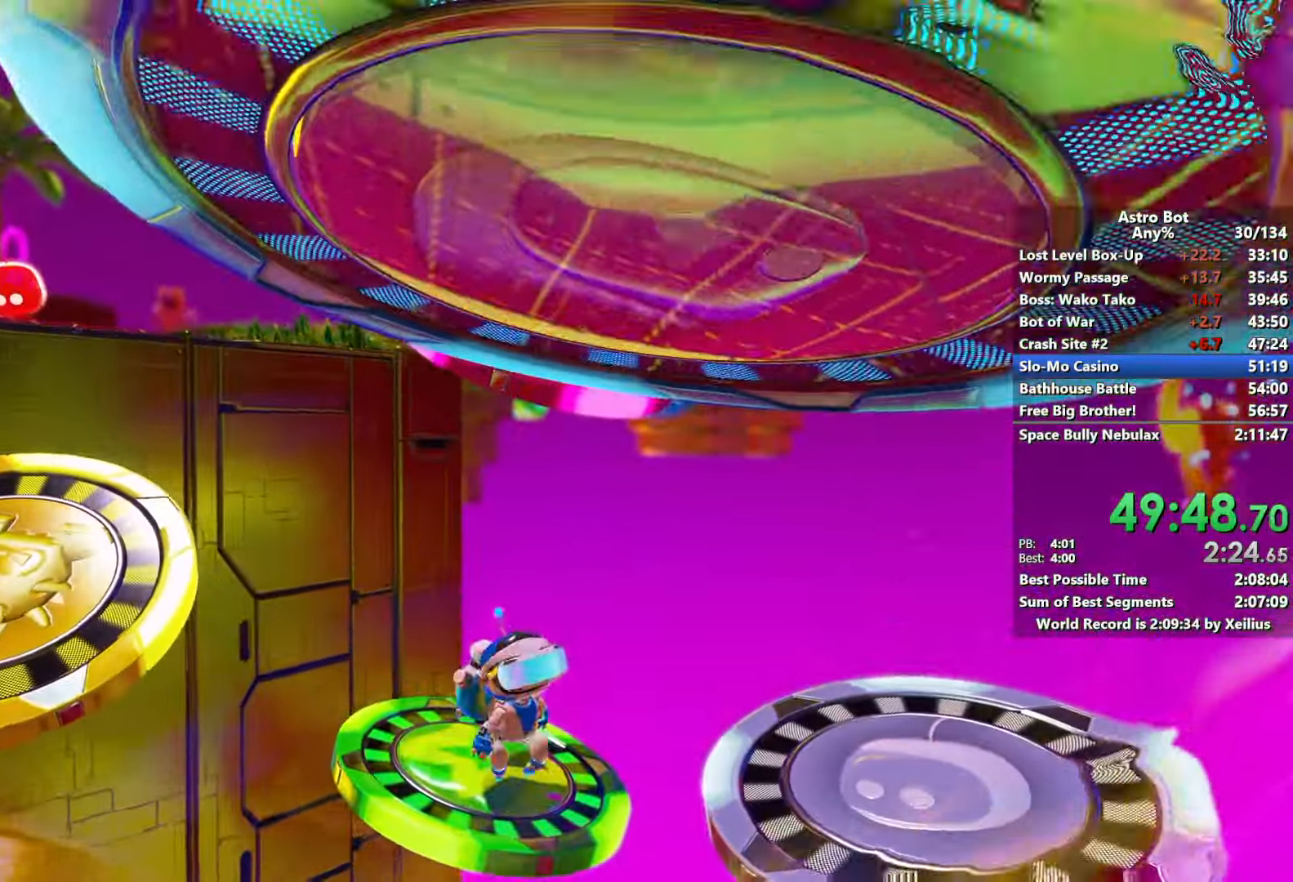
{"buttons": [], "left_stick": "left", "right_stick": "right", "events": [[33, "CROSS", "up"], [33, "left_stick", "down-left"], [83, "CROSS", "down"], [83, "right_stick", "up-right"], [133, "left_stick", "left"], [416, "CROSS", "up"], [416, "right_stick", "right"]]}
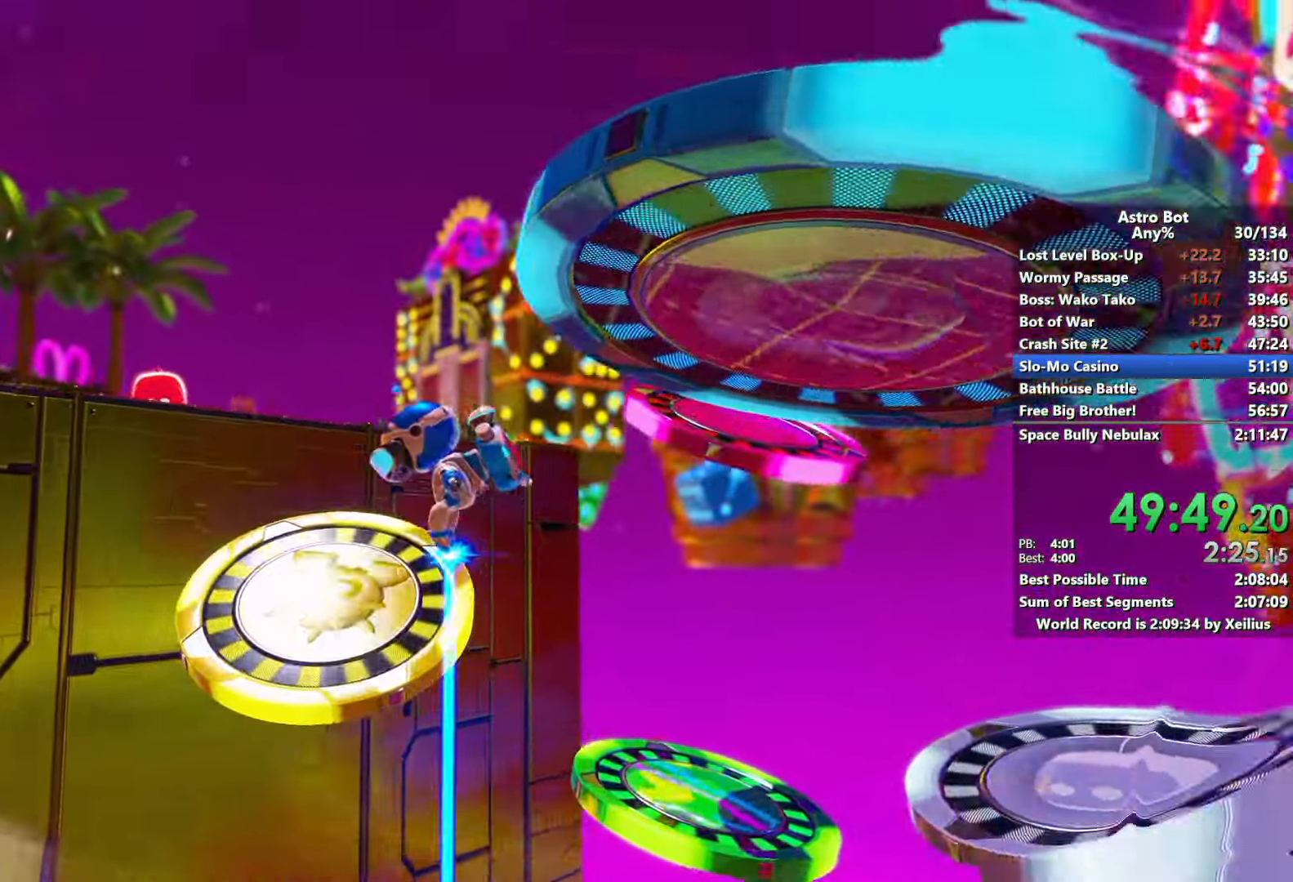
{"buttons": ["CROSS"], "left_stick": "right", "right_stick": "right", "events": [[33, "left_stick", "up-right"], [250, "CROSS", "down"], [300, "left_stick", "right"]]}
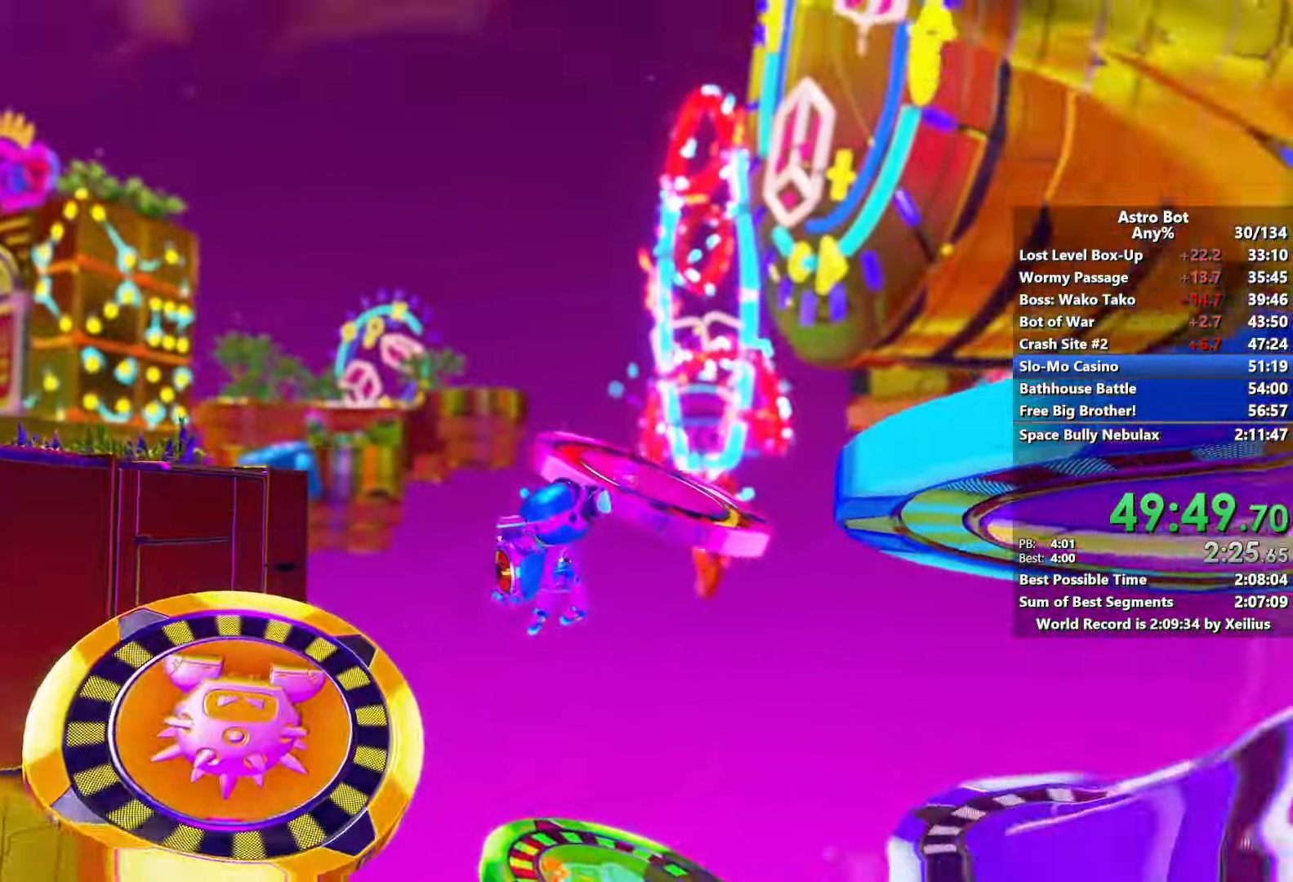
{"buttons": ["CROSS"], "left_stick": "right", "right_stick": "right", "events": [[100, "CROSS", "up"], [133, "right_stick", "center"], [183, "CROSS", "down"], [183, "right_stick", "right"]]}
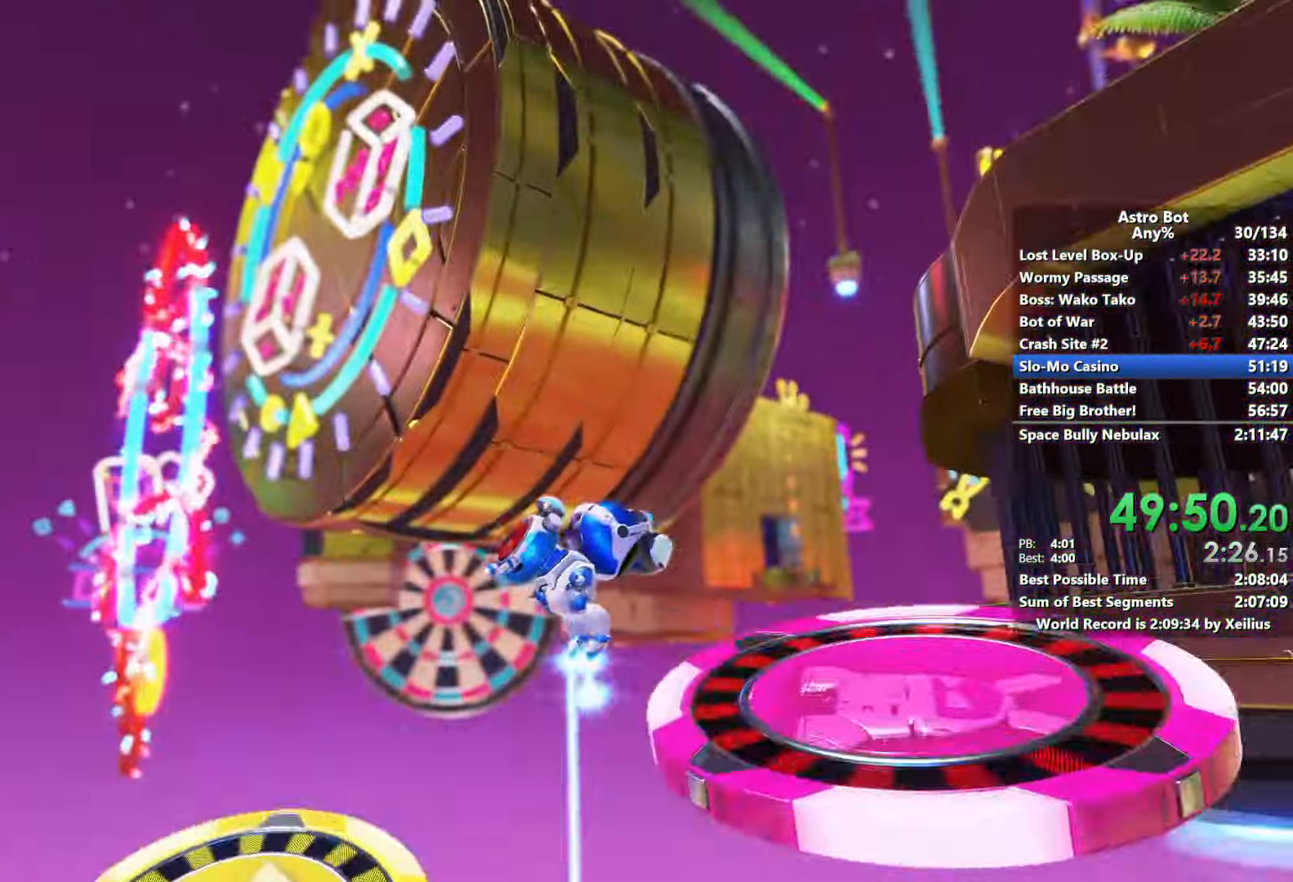
{"buttons": ["CROSS"], "left_stick": "down-left", "right_stick": "center", "events": [[233, "left_stick", "up-right"], [366, "left_stick", "up-left"], [400, "right_stick", "center"], [450, "left_stick", "down-left"]]}
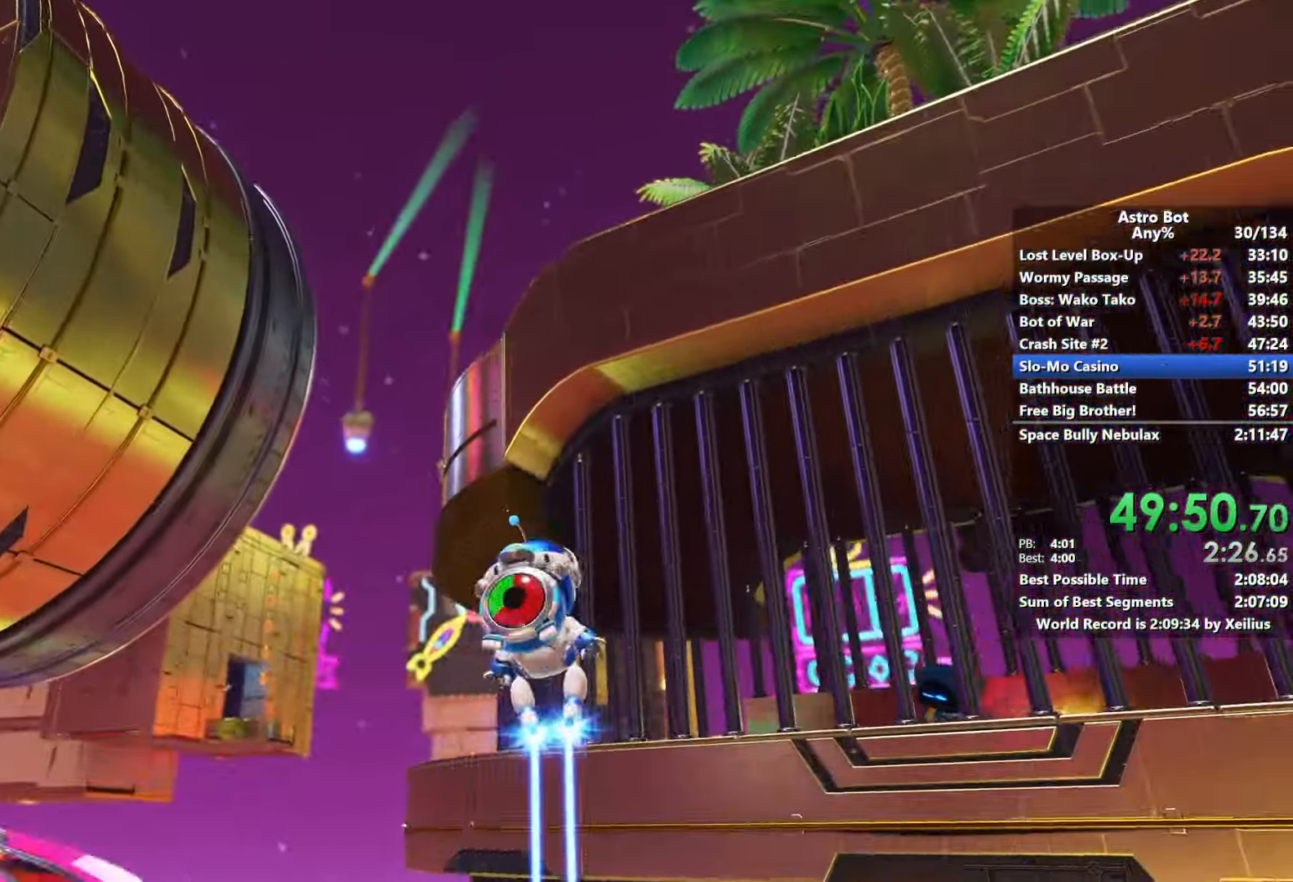
{"buttons": ["L2"], "left_stick": "down-left", "right_stick": "down-left", "events": [[233, "SQUARE", "down"], [433, "SQUARE", "up"], [500, "CROSS", "up"], [500, "L2", "down"], [500, "right_stick", "down-left"]]}
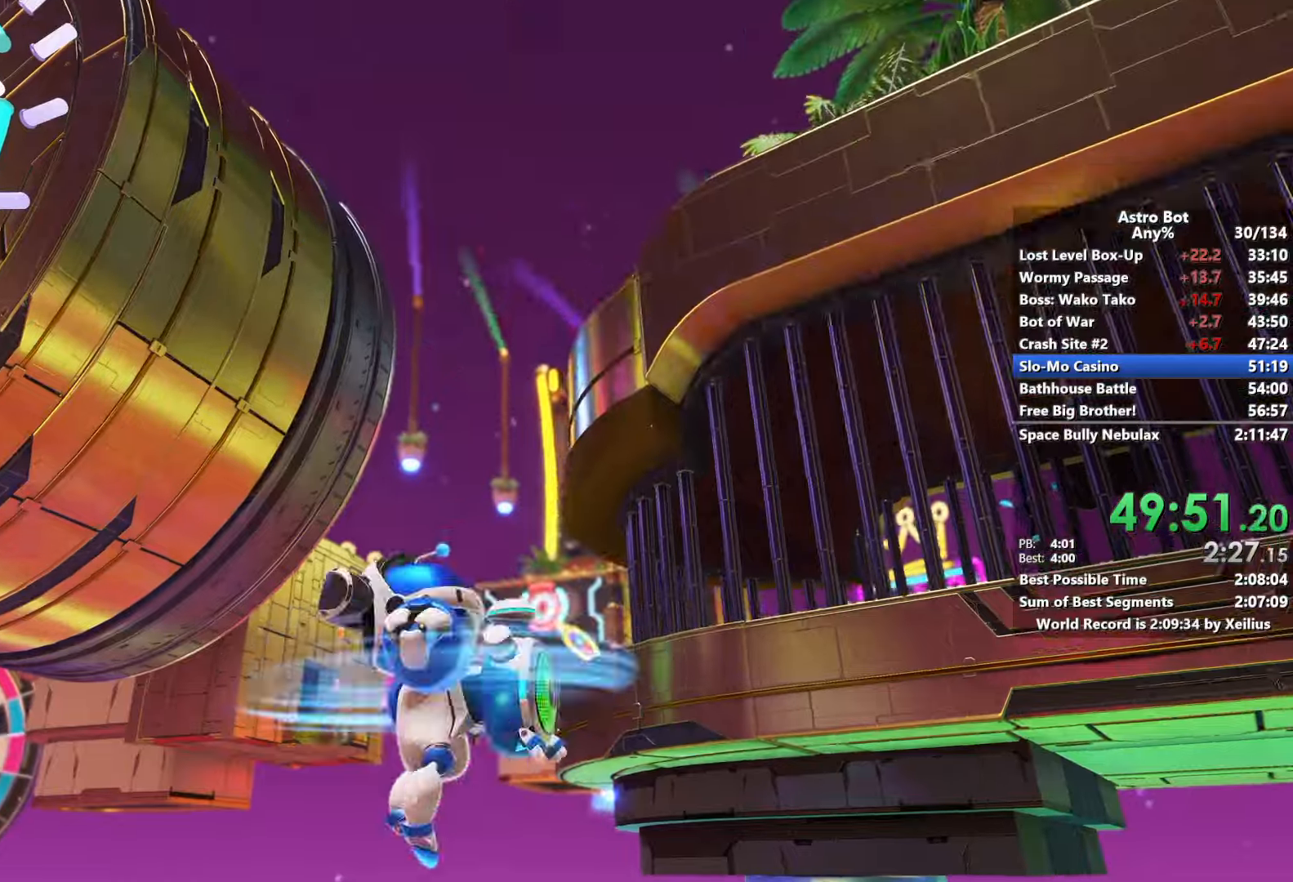
{"buttons": [], "left_stick": "down-left", "right_stick": "down-left", "events": [[200, "L2", "up"]]}